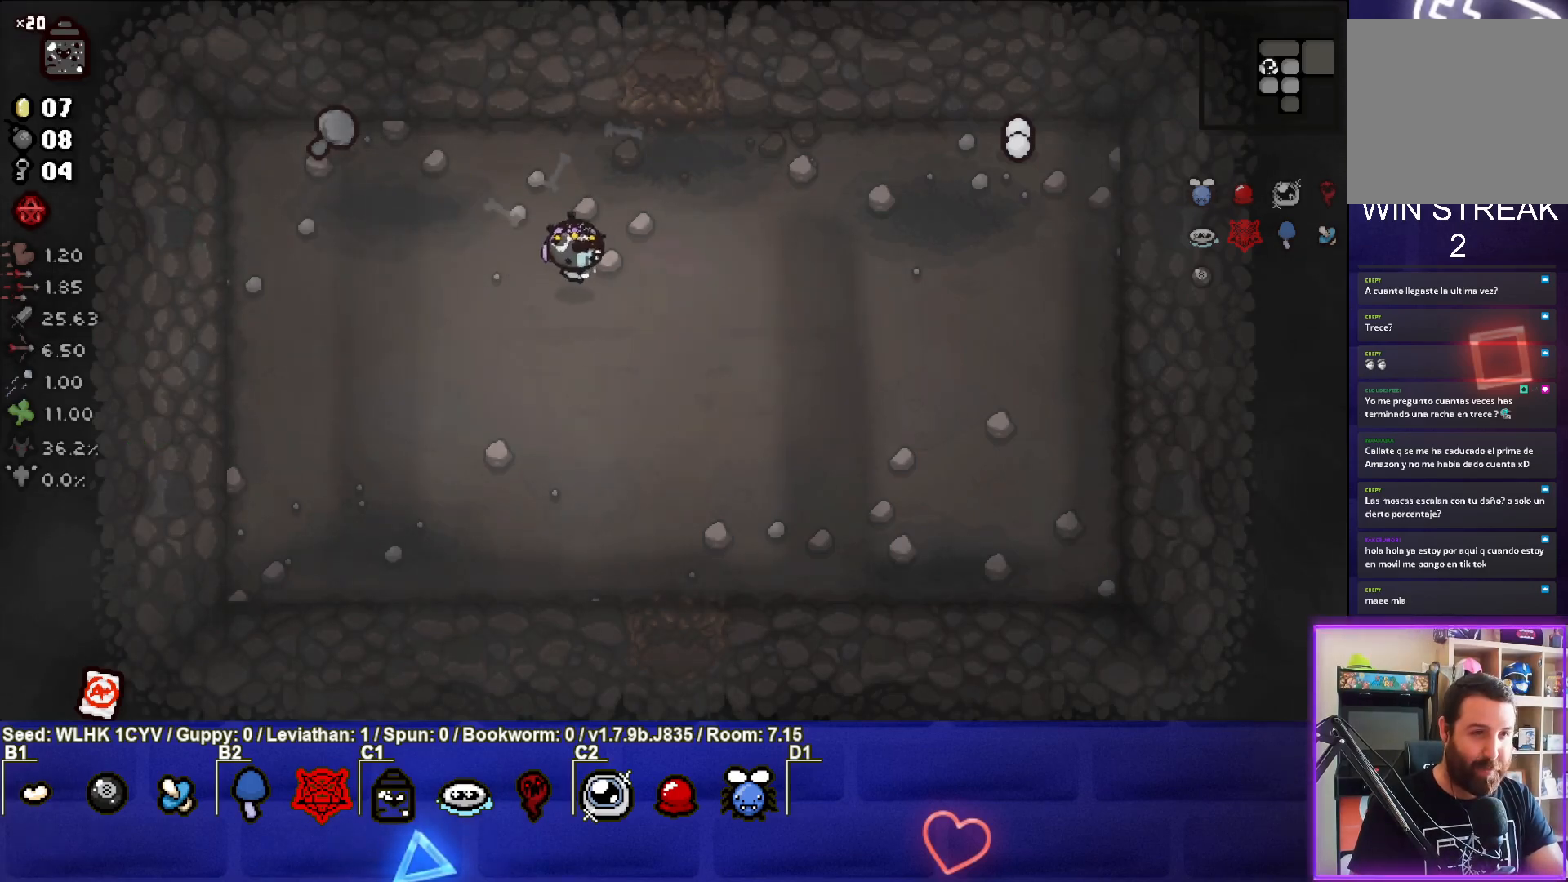
Gameplay with a controller (PlayStation layout); each line is a JSON object with the inputs held at the frame after it. "events" lists button and stick changes between this image and that frame as [ms after this image, input, new state], when the widget could be followed in between. Not read: right_stick.
{"buttons": [], "left_stick": "center", "events": [[133, "left_stick", "up-right"], [300, "left_stick", "center"]]}
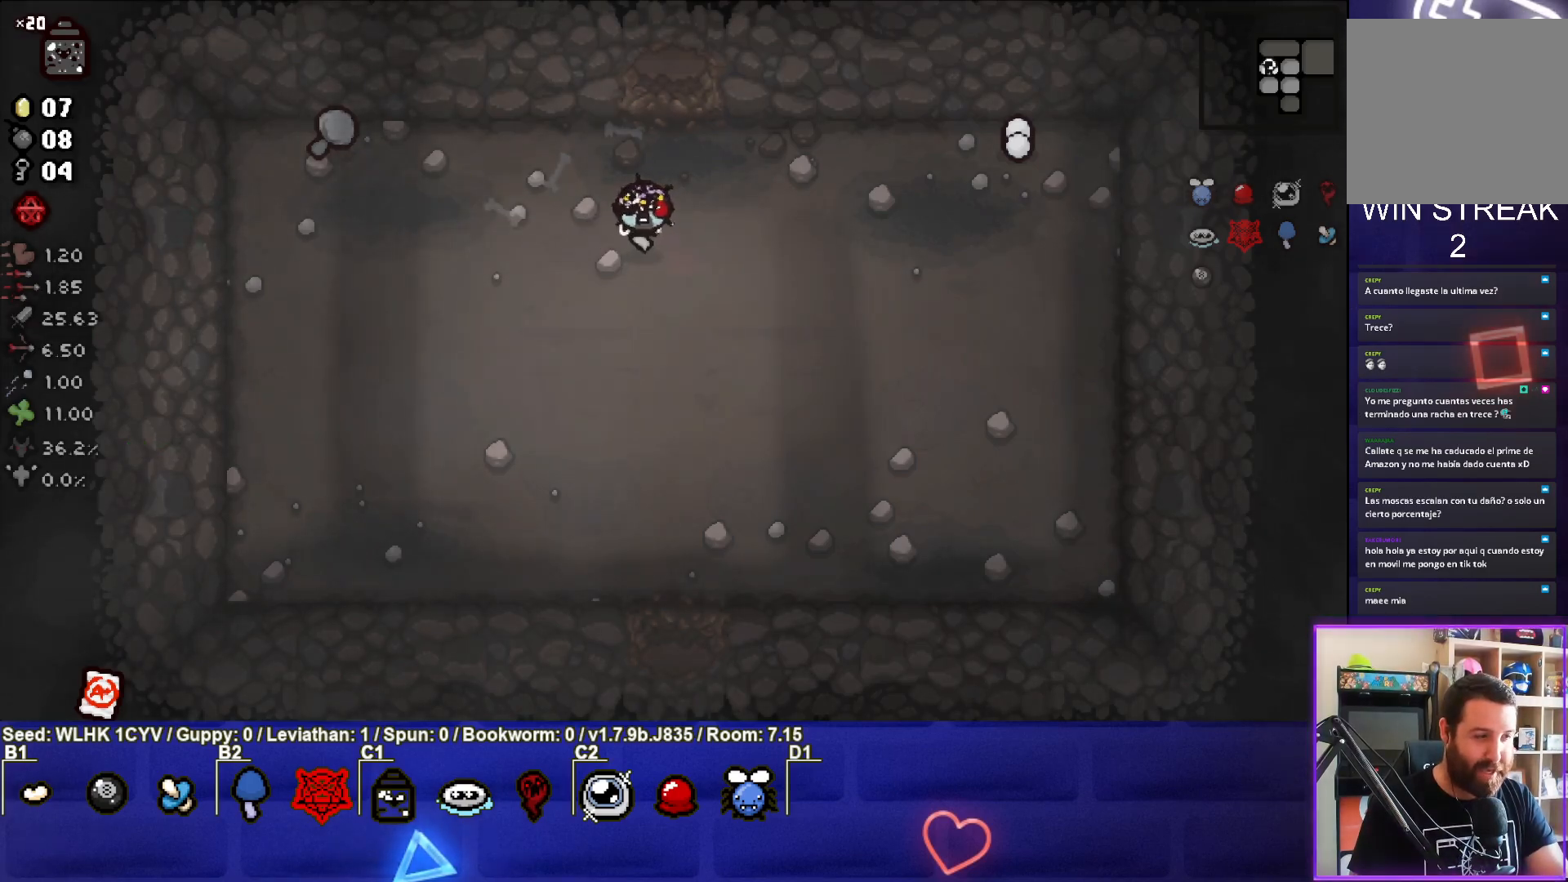
{"buttons": [], "left_stick": "up", "events": [[200, "left_stick", "up-right"], [417, "left_stick", "up"]]}
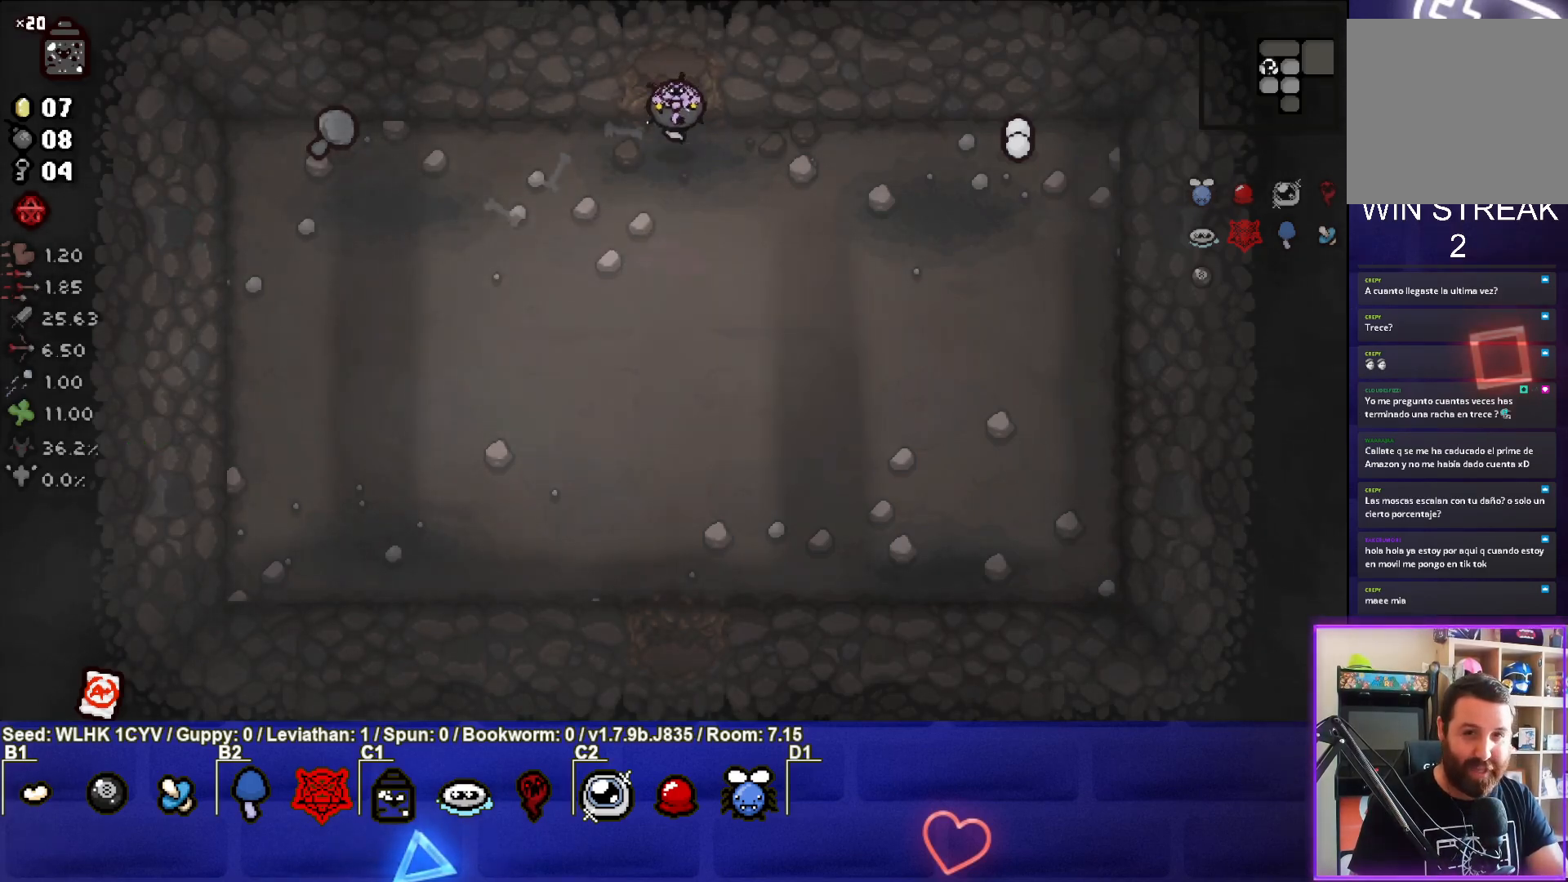
{"buttons": [], "left_stick": "center", "events": [[250, "left_stick", "center"]]}
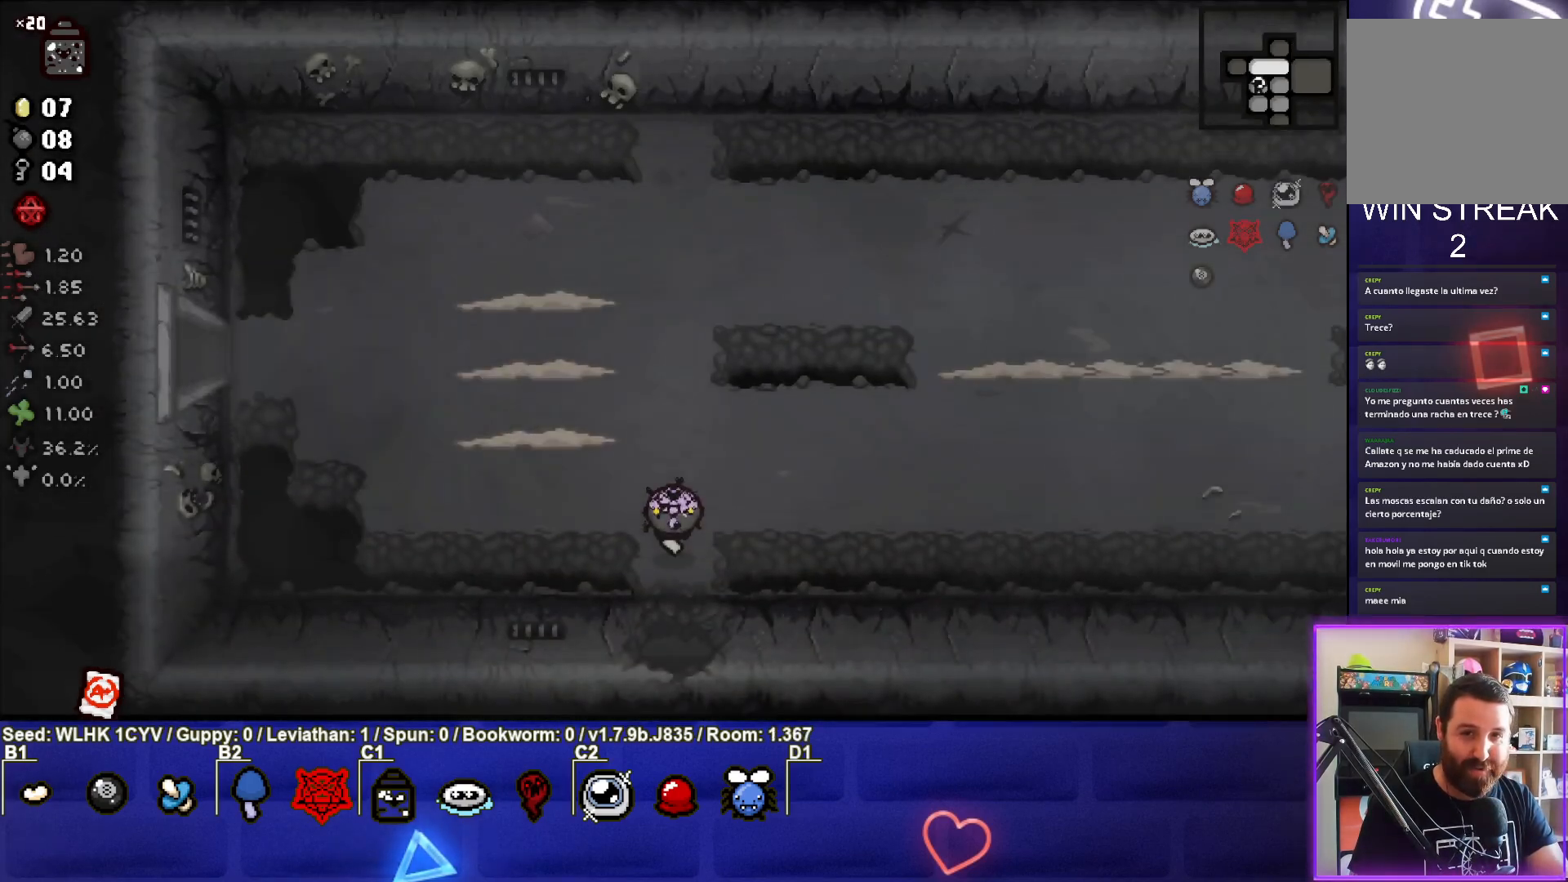
{"buttons": [], "left_stick": "up", "events": [[350, "left_stick", "up-left"], [433, "left_stick", "up"]]}
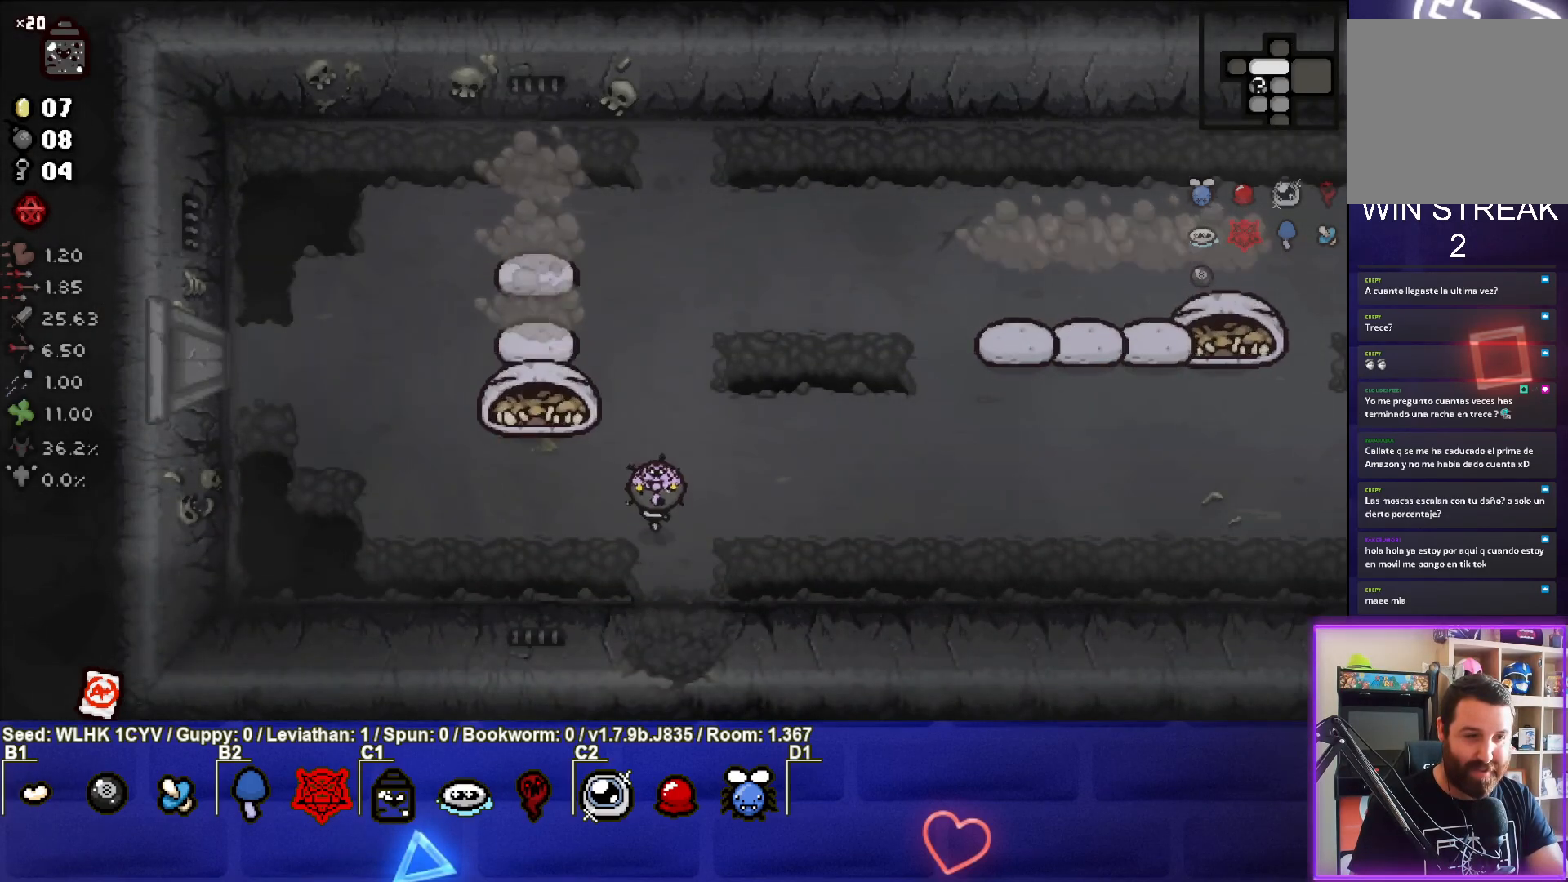
{"buttons": ["SQUARE"], "left_stick": "center", "events": [[117, "SQUARE", "down"], [200, "left_stick", "right"], [267, "left_stick", "down-right"], [450, "left_stick", "center"]]}
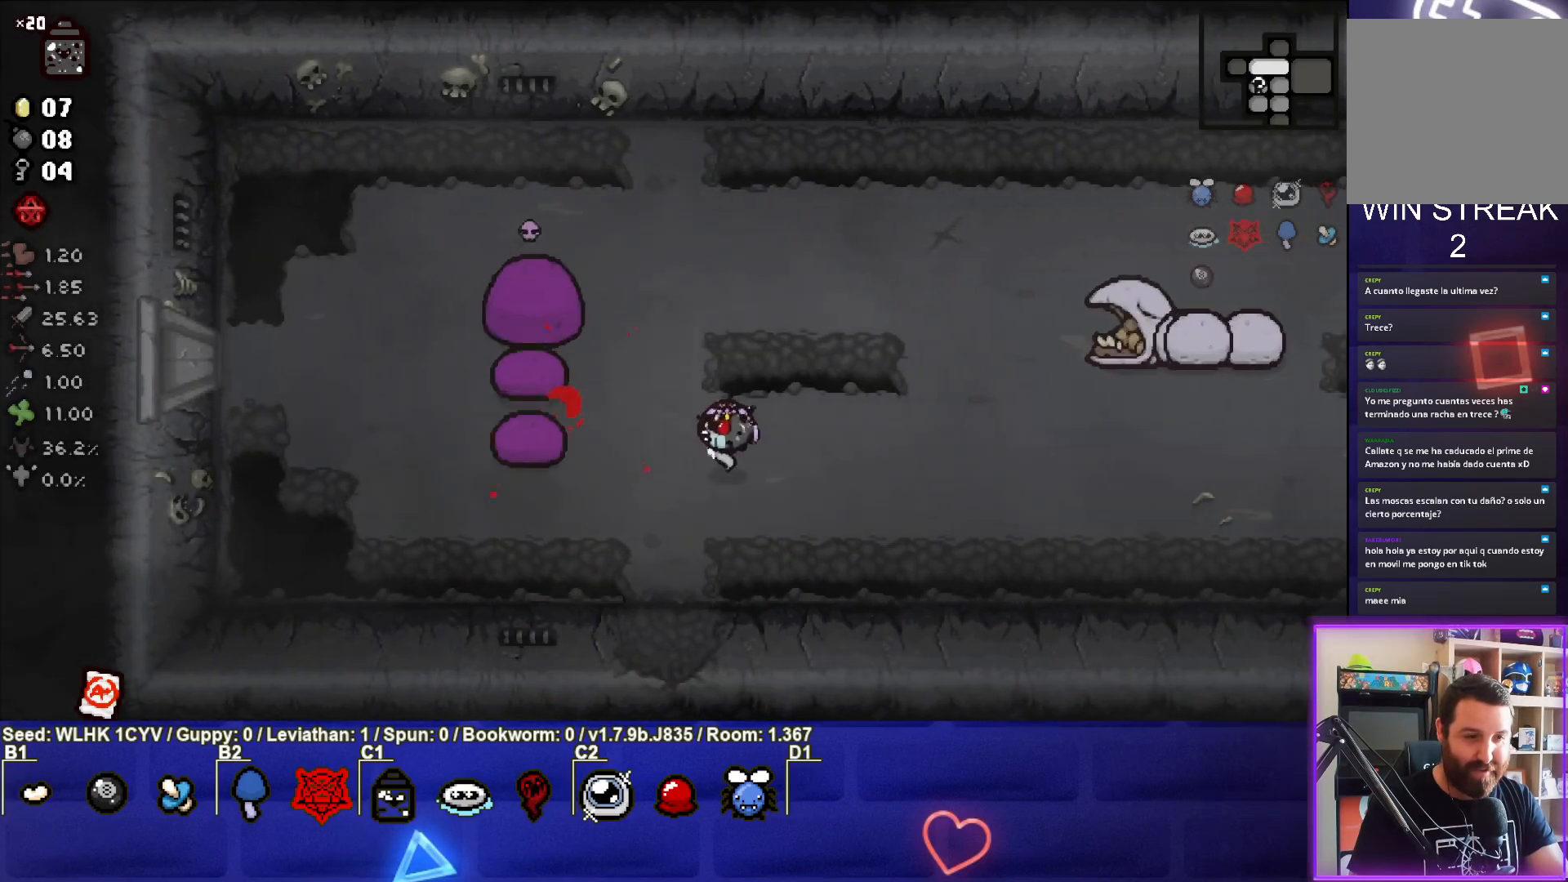
{"buttons": ["TRIANGLE"], "left_stick": "center", "events": [[17, "left_stick", "down"], [133, "left_stick", "down-left"], [150, "SQUARE", "up"], [333, "TRIANGLE", "down"], [383, "left_stick", "center"]]}
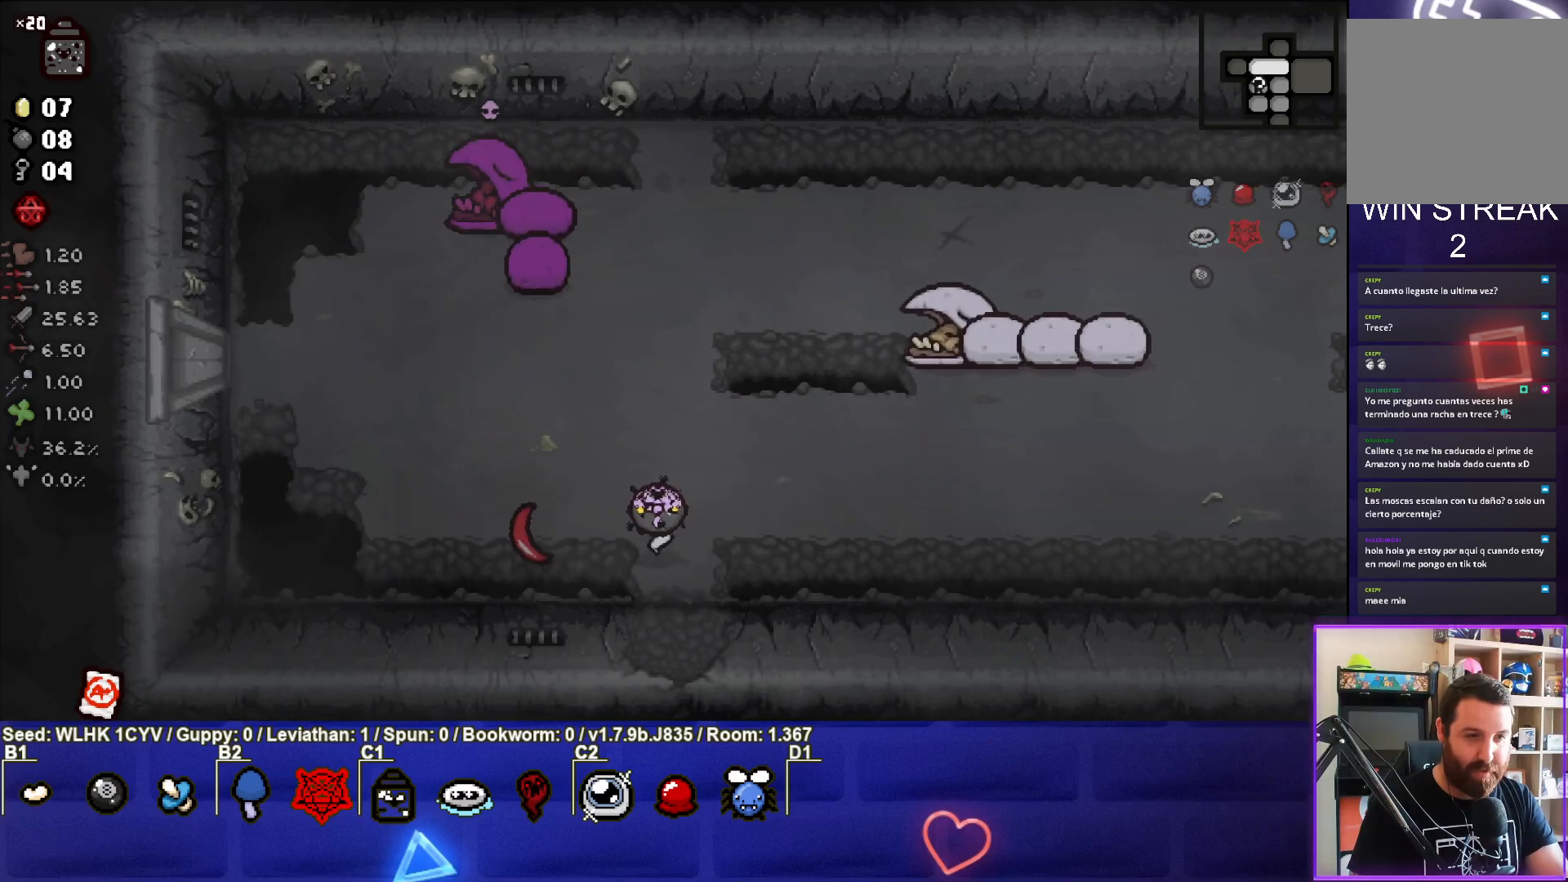
{"buttons": ["TRIANGLE"], "left_stick": "center", "events": [[117, "left_stick", "down-left"], [433, "left_stick", "center"]]}
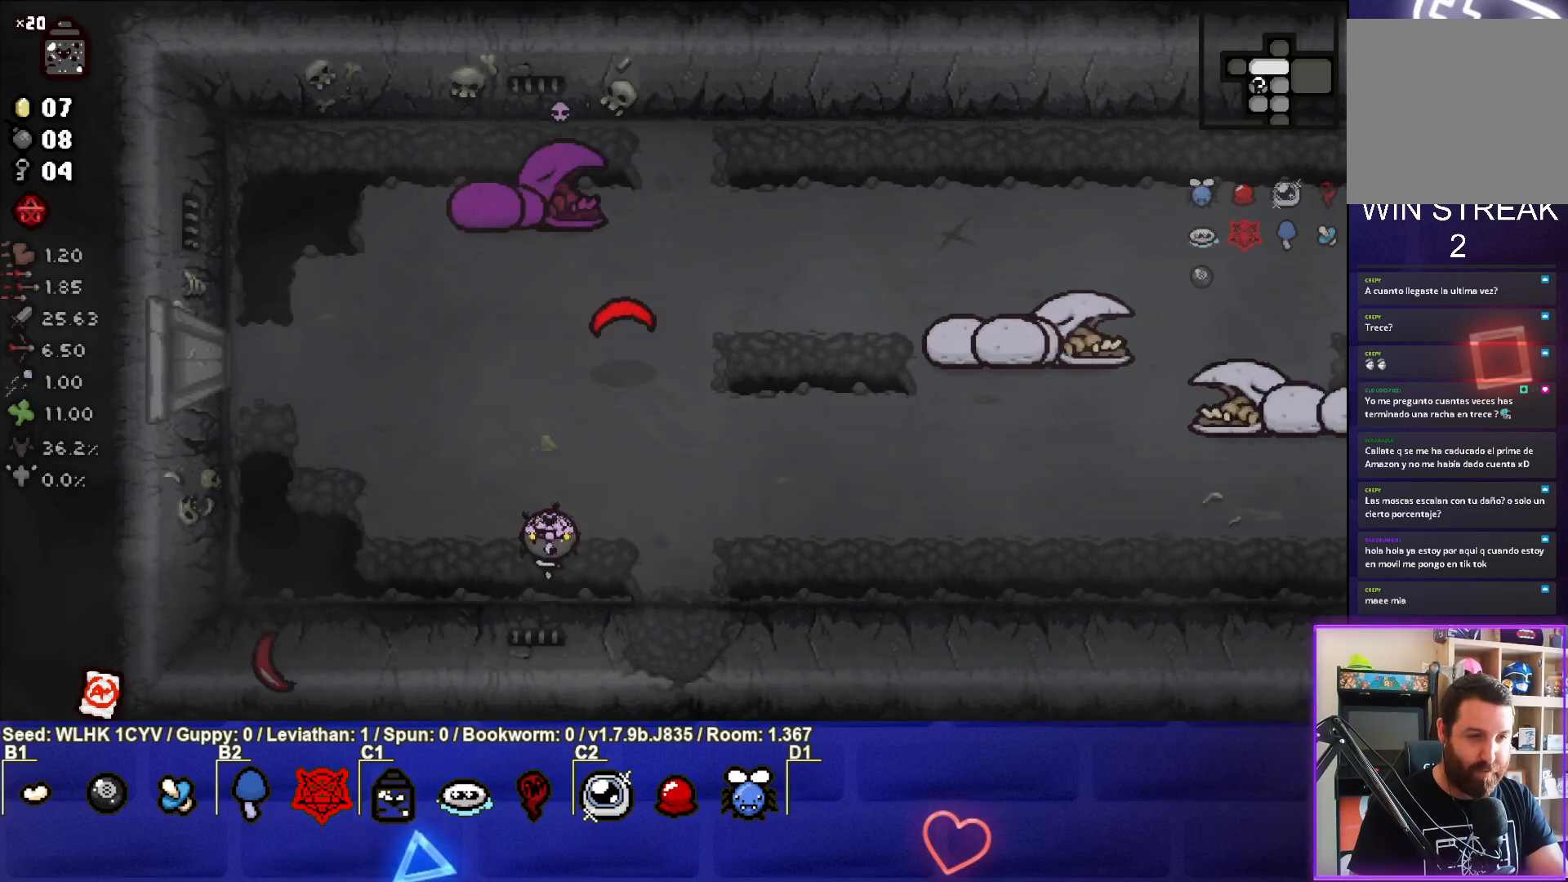
{"buttons": [], "left_stick": "up-left", "events": [[50, "L2", "down"], [200, "L2", "up"], [333, "left_stick", "up-left"], [433, "TRIANGLE", "up"]]}
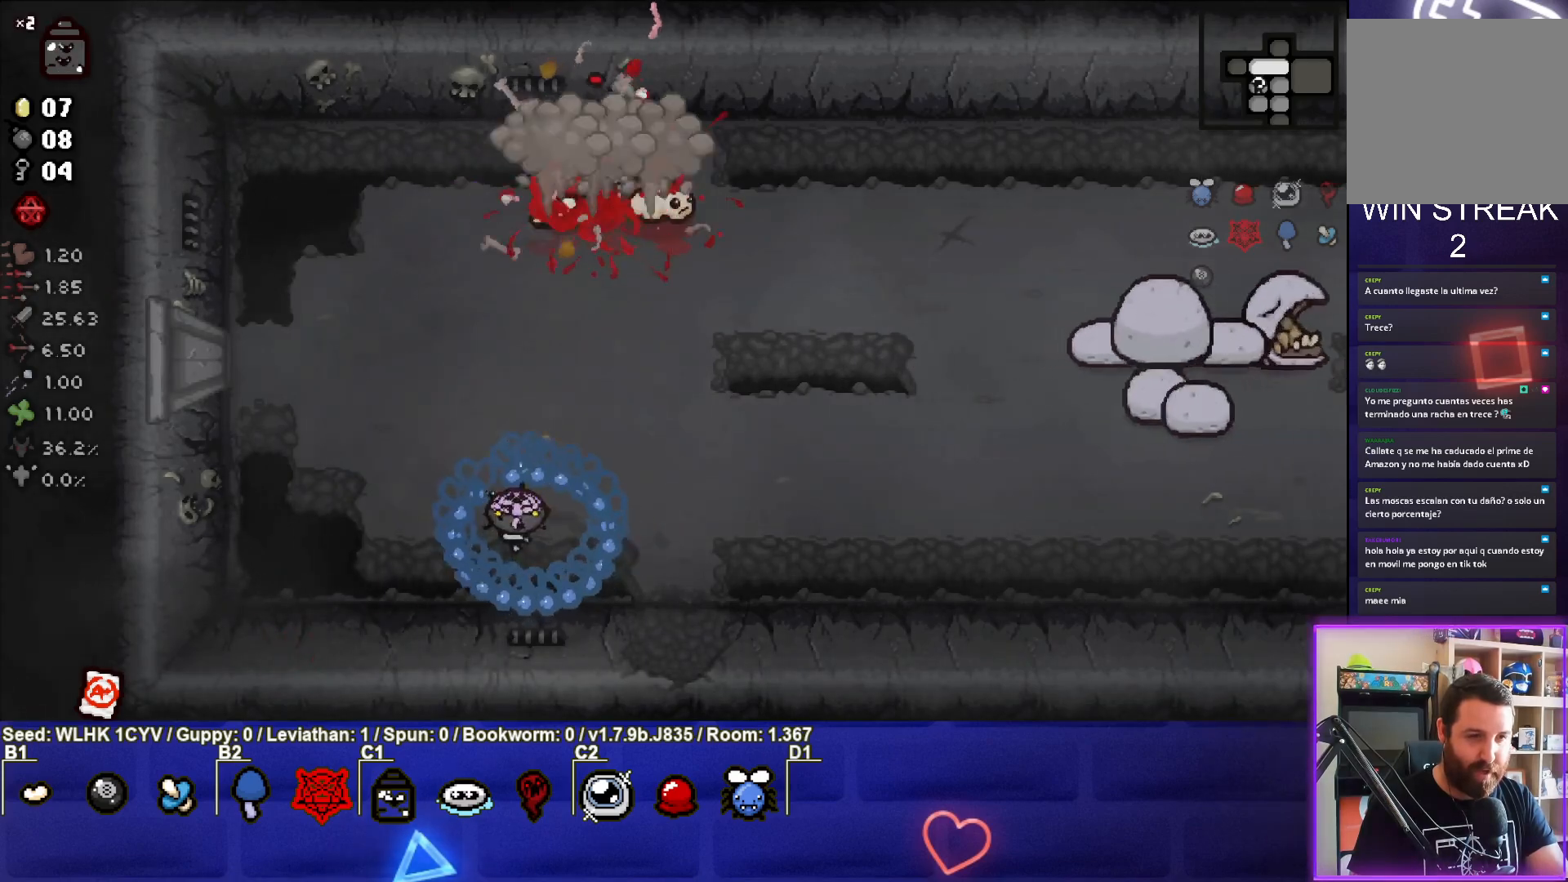
{"buttons": [], "left_stick": "up-left", "events": [[33, "CIRCLE", "down"], [150, "left_stick", "center"], [233, "left_stick", "left"], [317, "left_stick", "up-left"], [400, "CIRCLE", "up"]]}
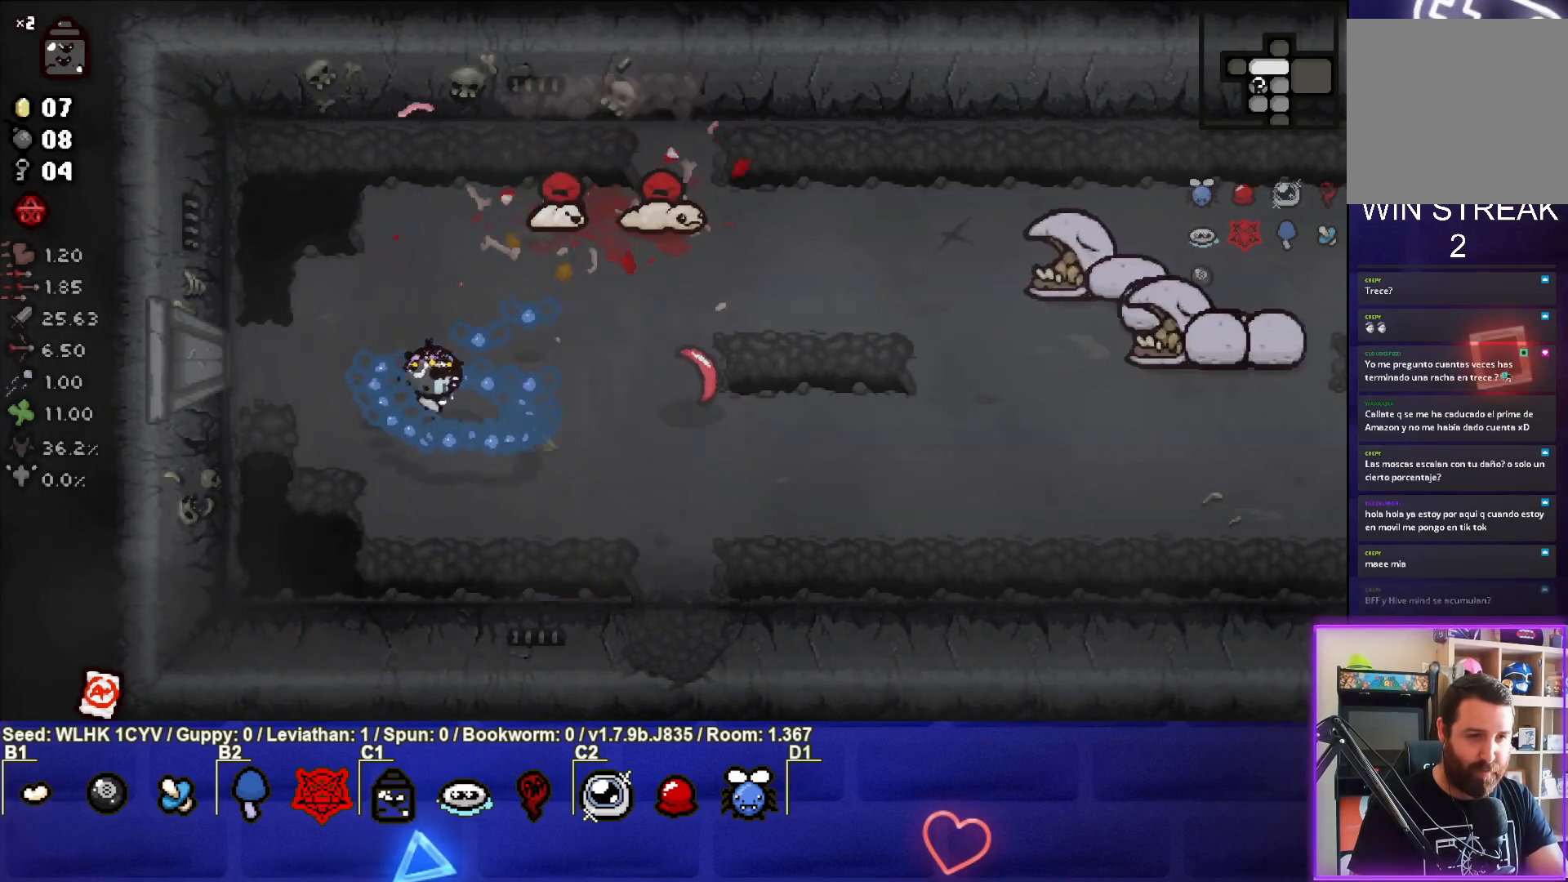
{"buttons": ["CIRCLE"], "left_stick": "down-right", "events": [[133, "CIRCLE", "down"], [200, "left_stick", "down-left"], [300, "left_stick", "down"], [467, "left_stick", "down-right"]]}
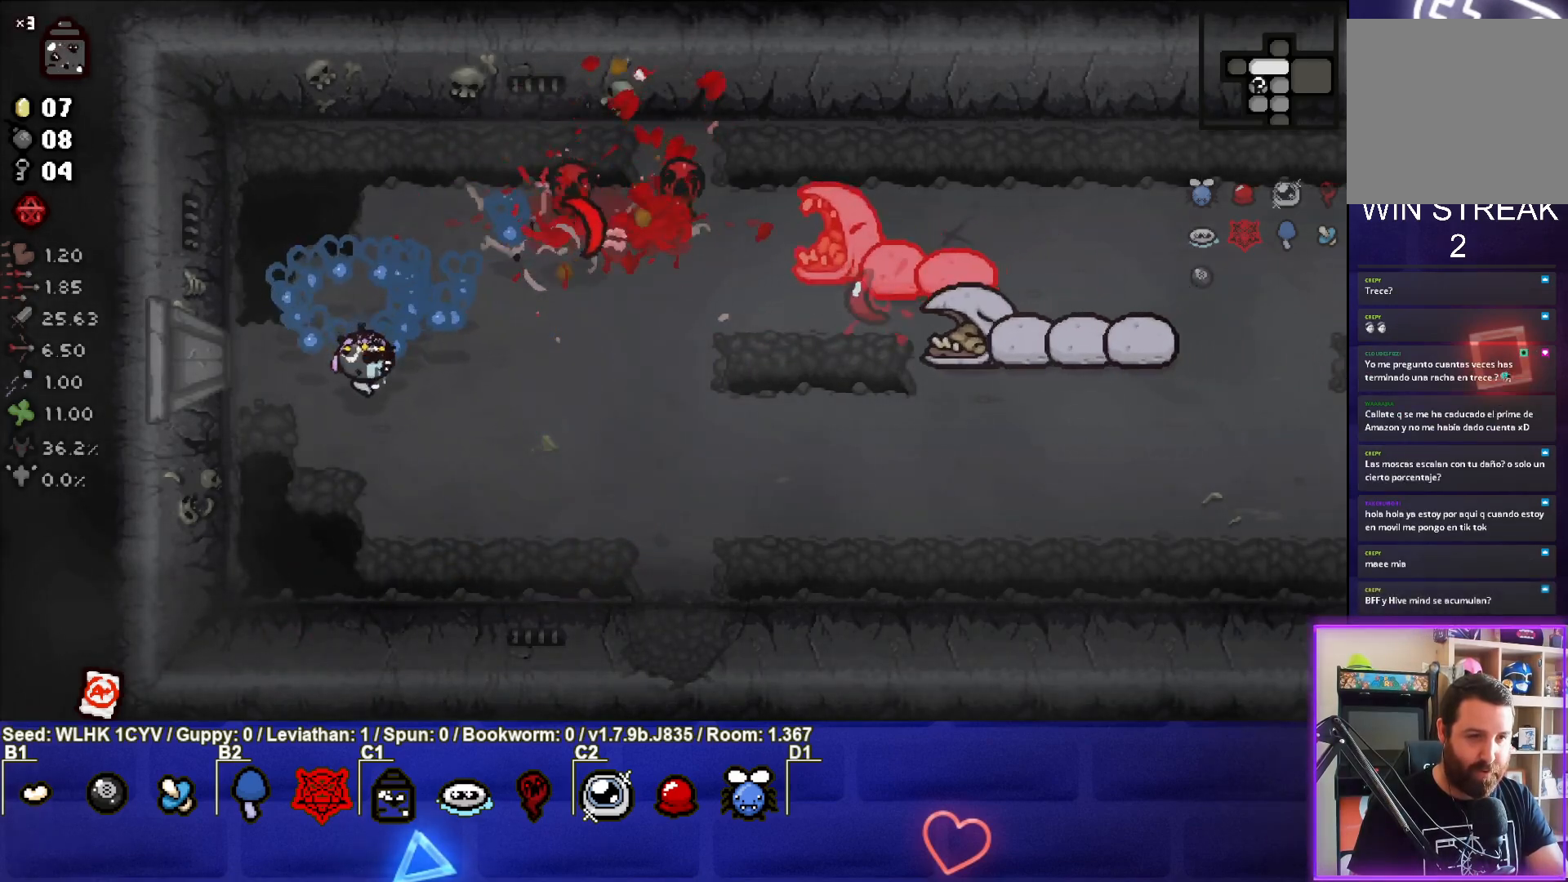
{"buttons": ["CIRCLE"], "left_stick": "up-left", "events": [[150, "left_stick", "down"], [317, "left_stick", "up-left"]]}
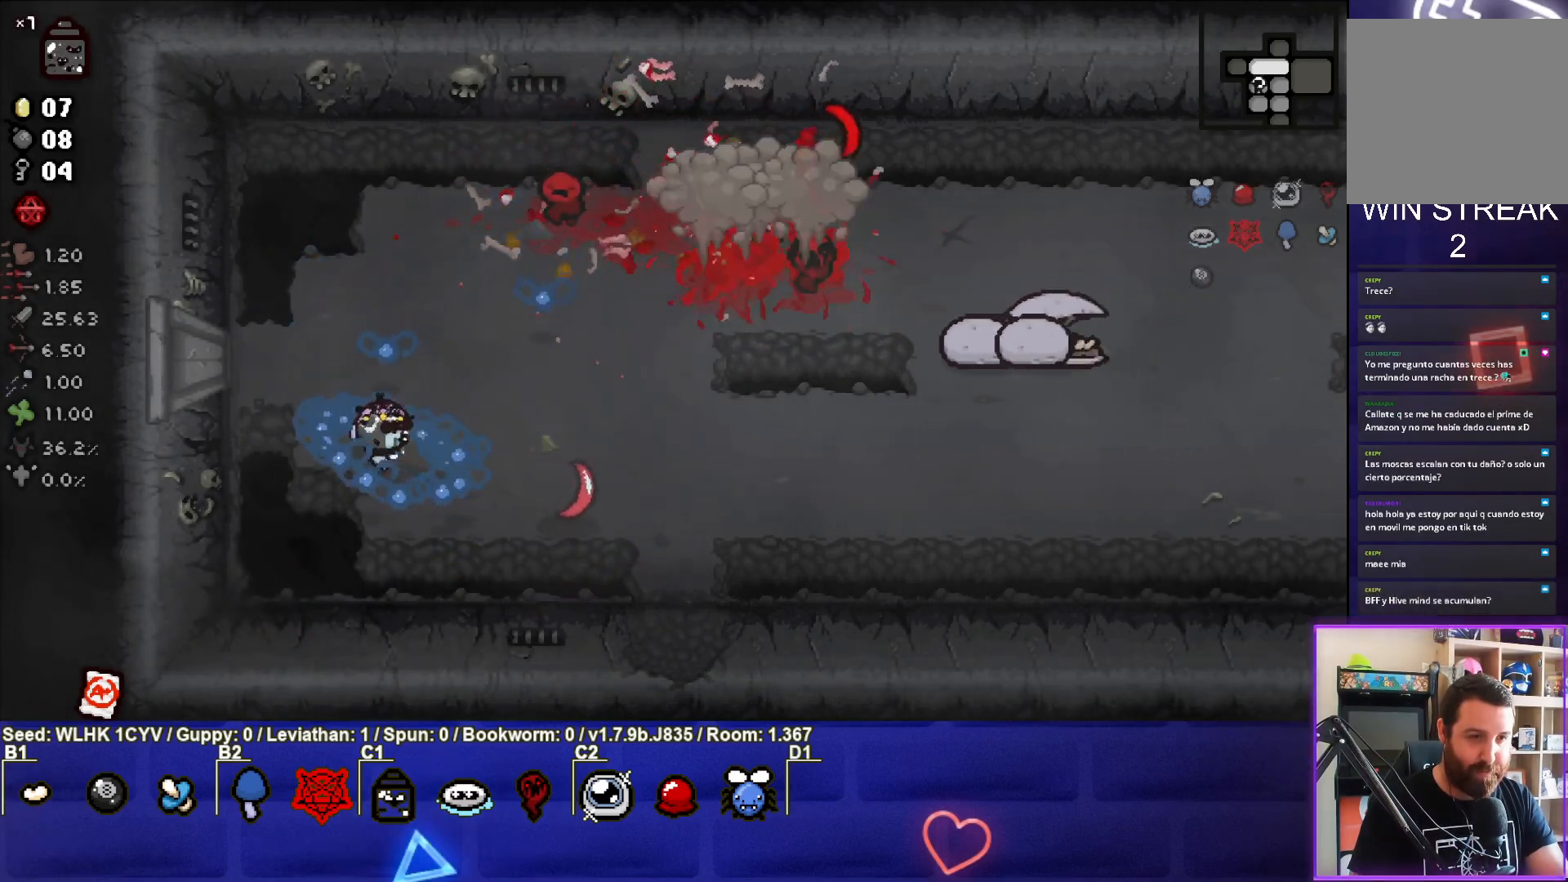
{"buttons": ["CIRCLE"], "left_stick": "right", "events": [[150, "CIRCLE", "up"], [150, "left_stick", "right"], [217, "CIRCLE", "down"]]}
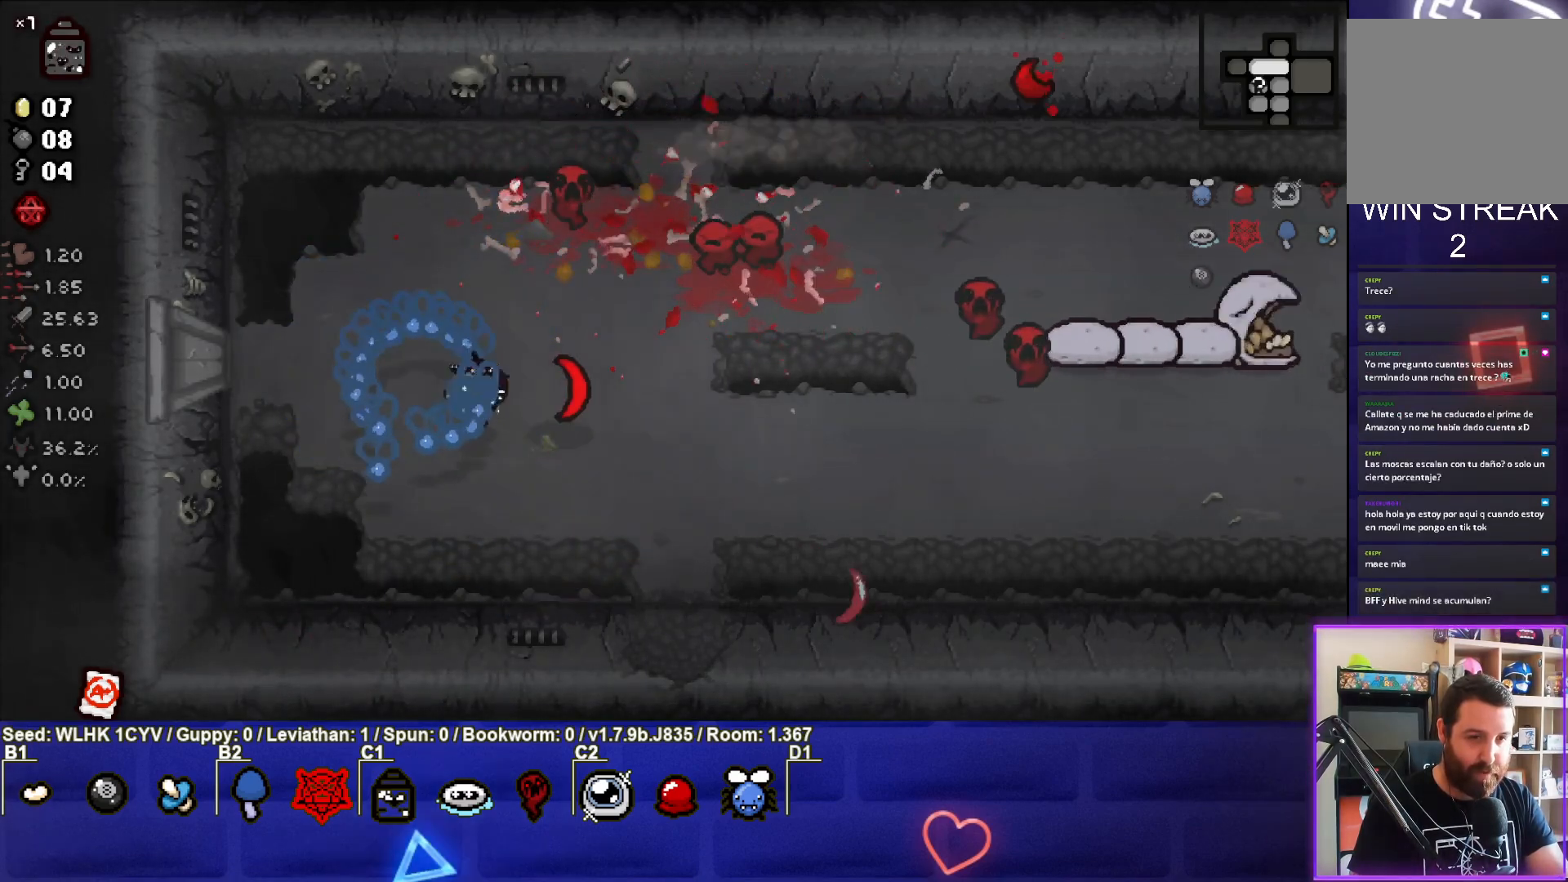
{"buttons": ["CIRCLE"], "left_stick": "center", "events": [[483, "left_stick", "center"]]}
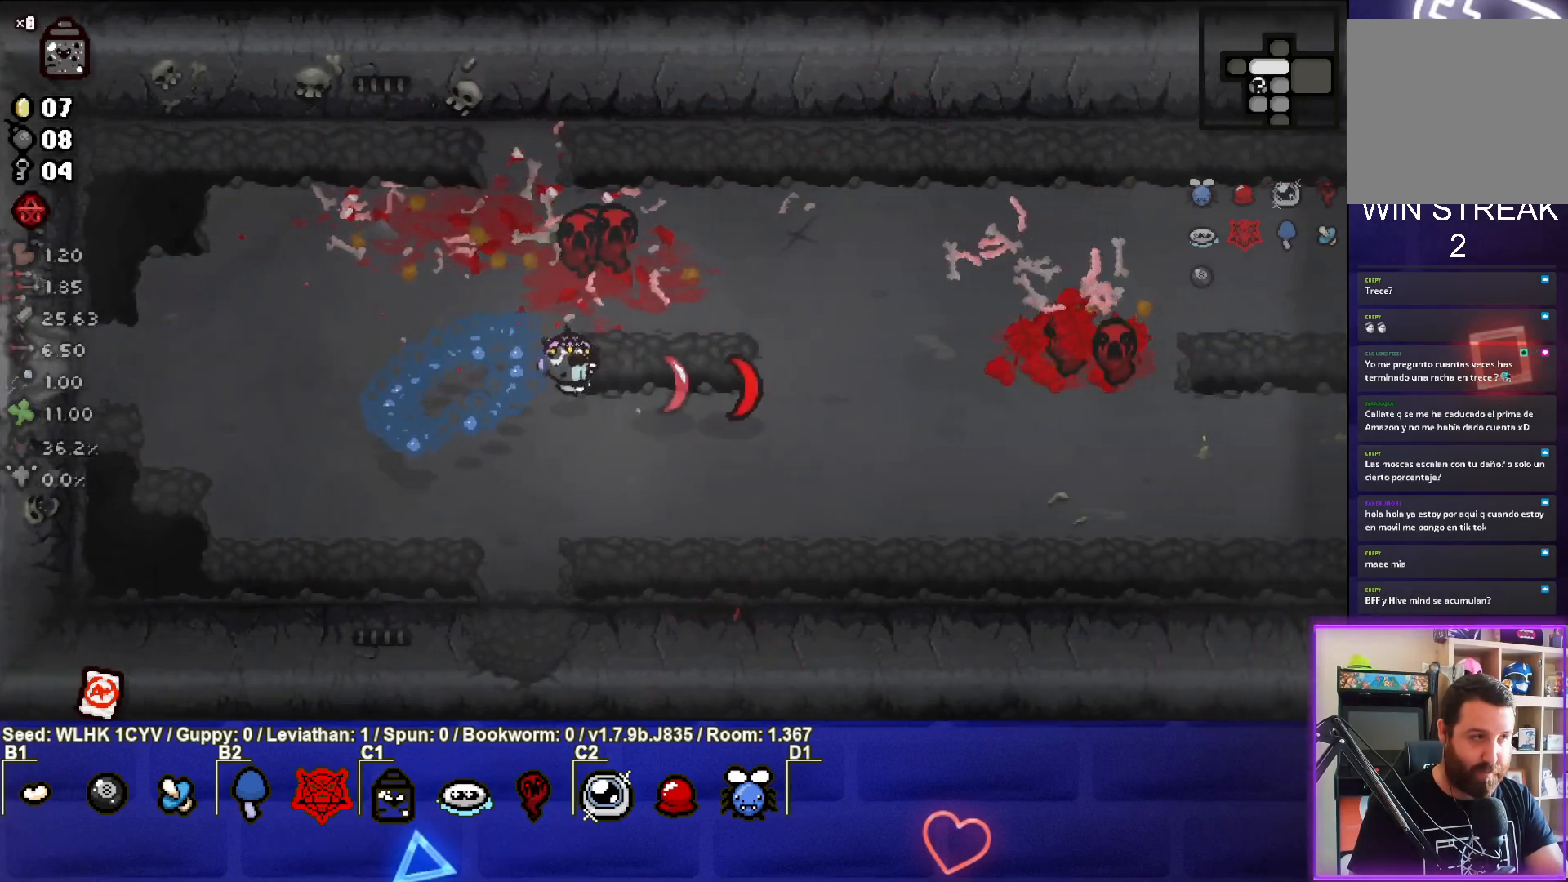
{"buttons": ["CIRCLE"], "left_stick": "left", "events": [[167, "left_stick", "left"], [233, "left_stick", "up-left"], [367, "left_stick", "center"], [417, "left_stick", "left"]]}
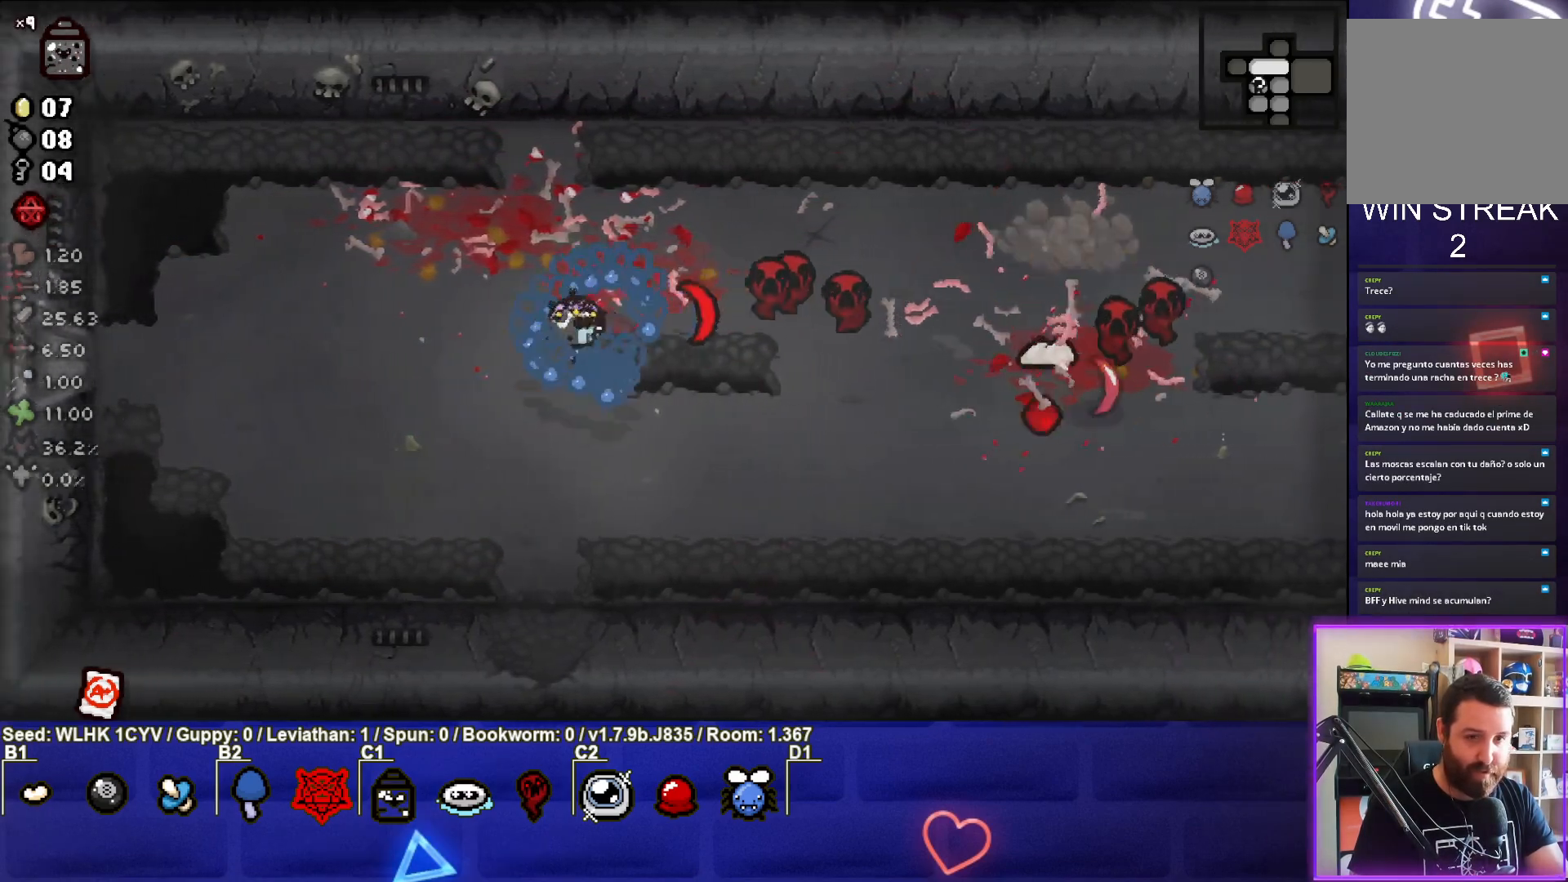
{"buttons": [], "left_stick": "center", "events": [[150, "left_stick", "center"], [167, "CIRCLE", "up"], [217, "left_stick", "left"], [400, "left_stick", "center"]]}
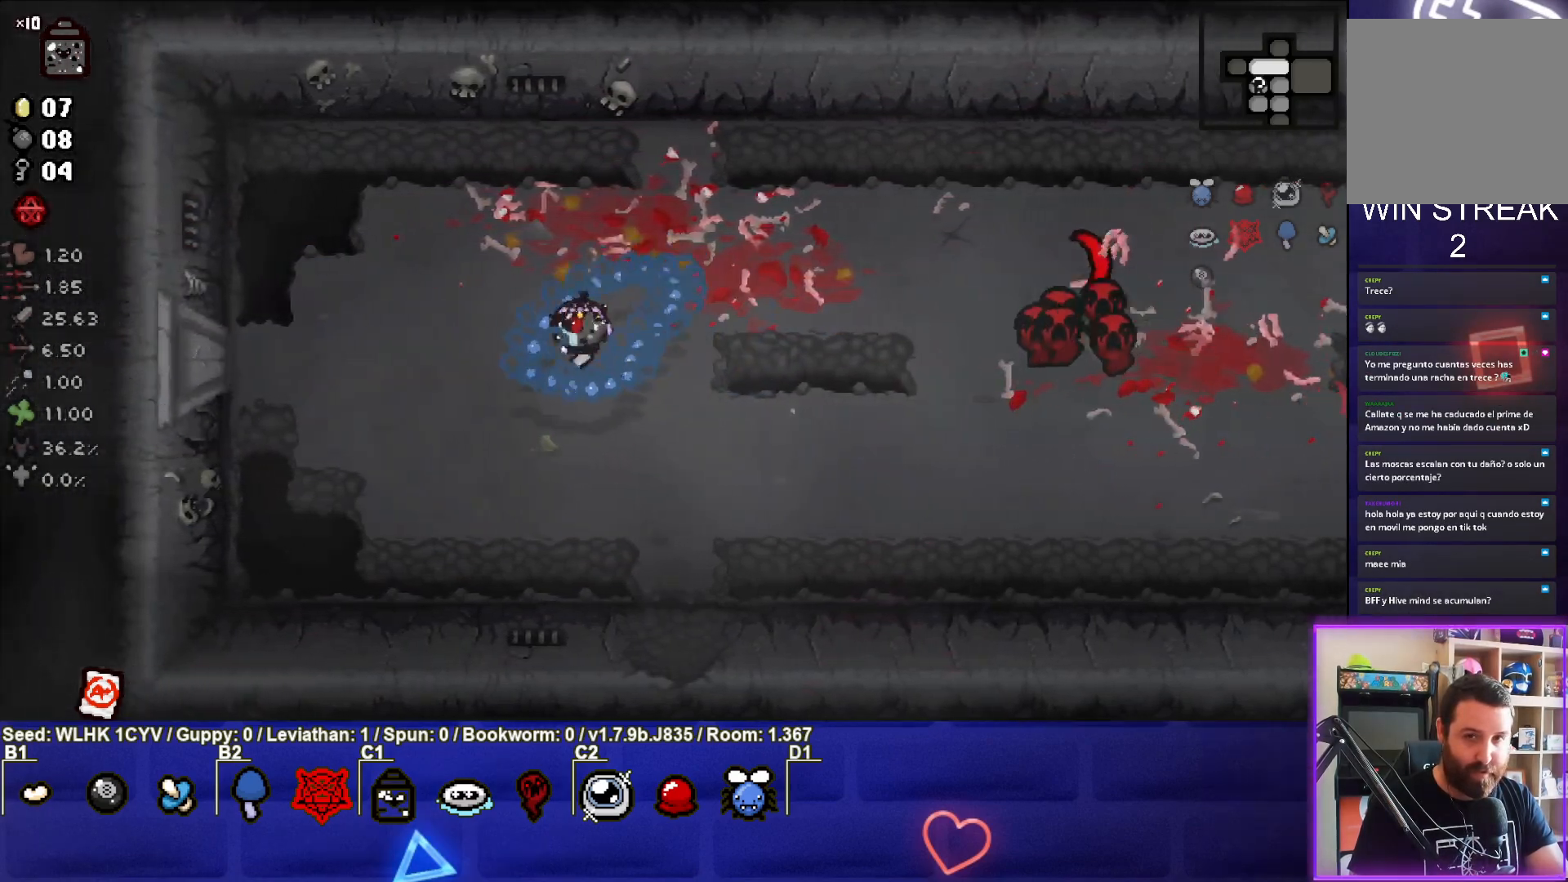
{"buttons": [], "left_stick": "left", "events": [[150, "left_stick", "left"]]}
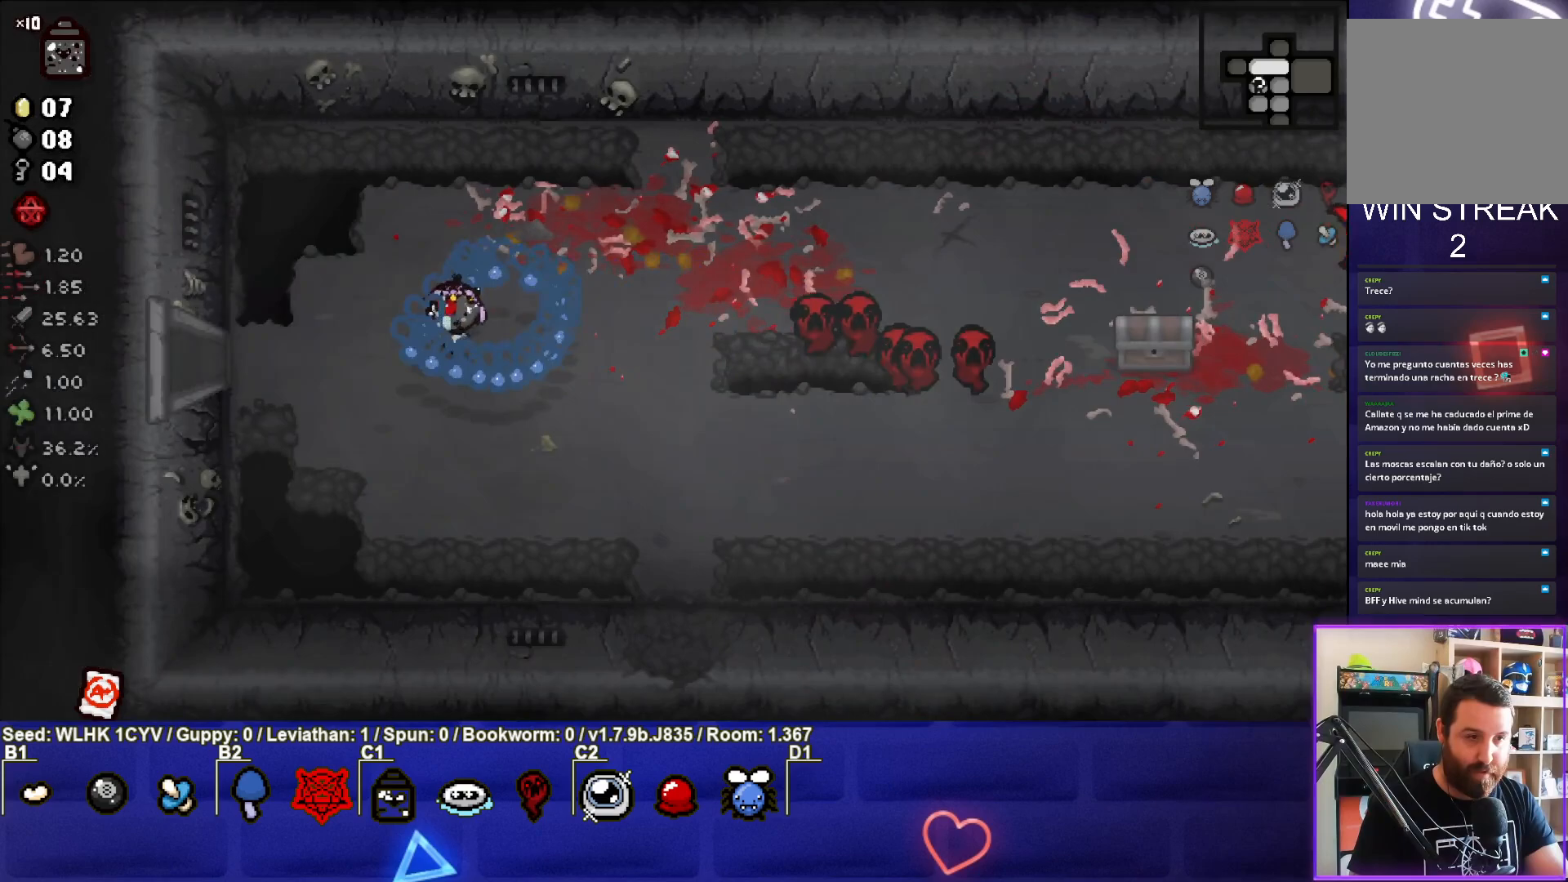
{"buttons": [], "left_stick": "left", "events": []}
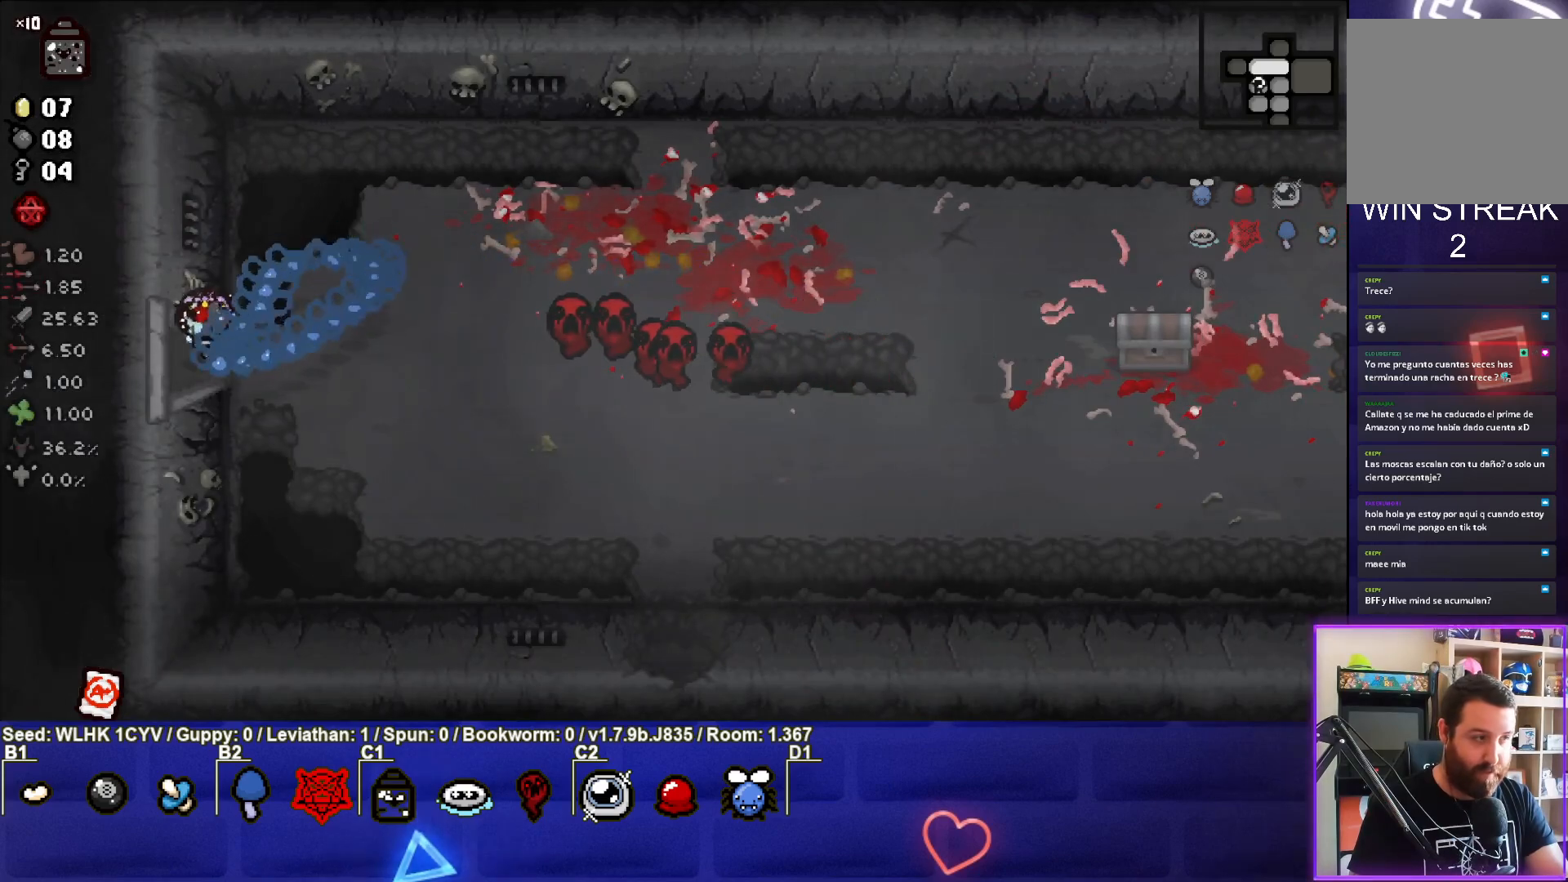
{"buttons": ["SQUARE"], "left_stick": "center", "events": [[167, "left_stick", "center"], [233, "SQUARE", "down"]]}
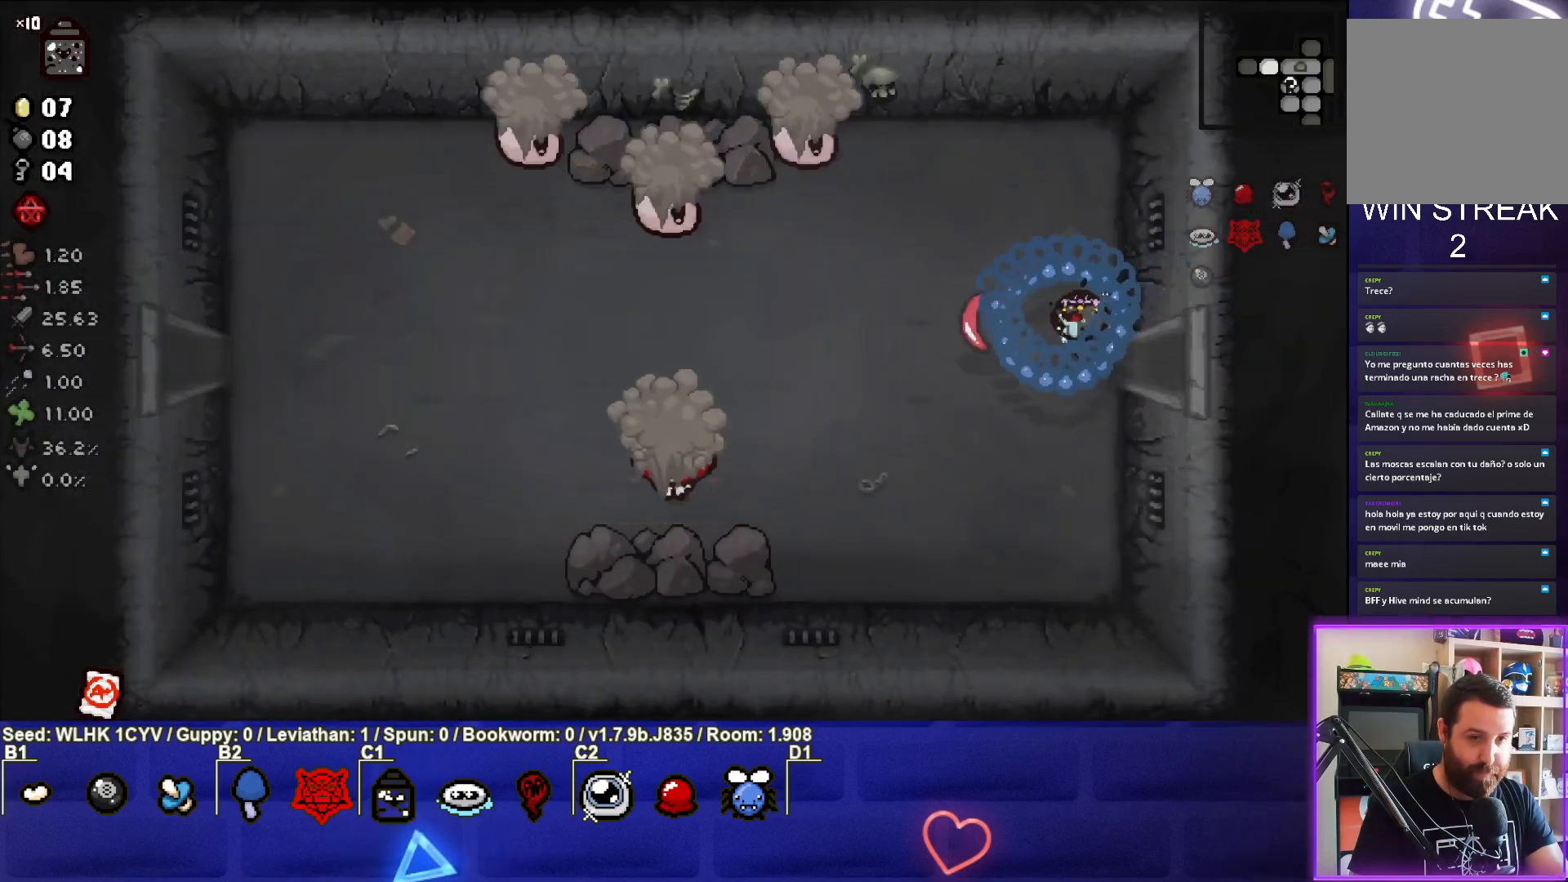
{"buttons": ["SQUARE"], "left_stick": "down-left", "events": [[33, "left_stick", "left"], [133, "left_stick", "down-left"], [200, "SQUARE", "up"], [433, "SQUARE", "down"]]}
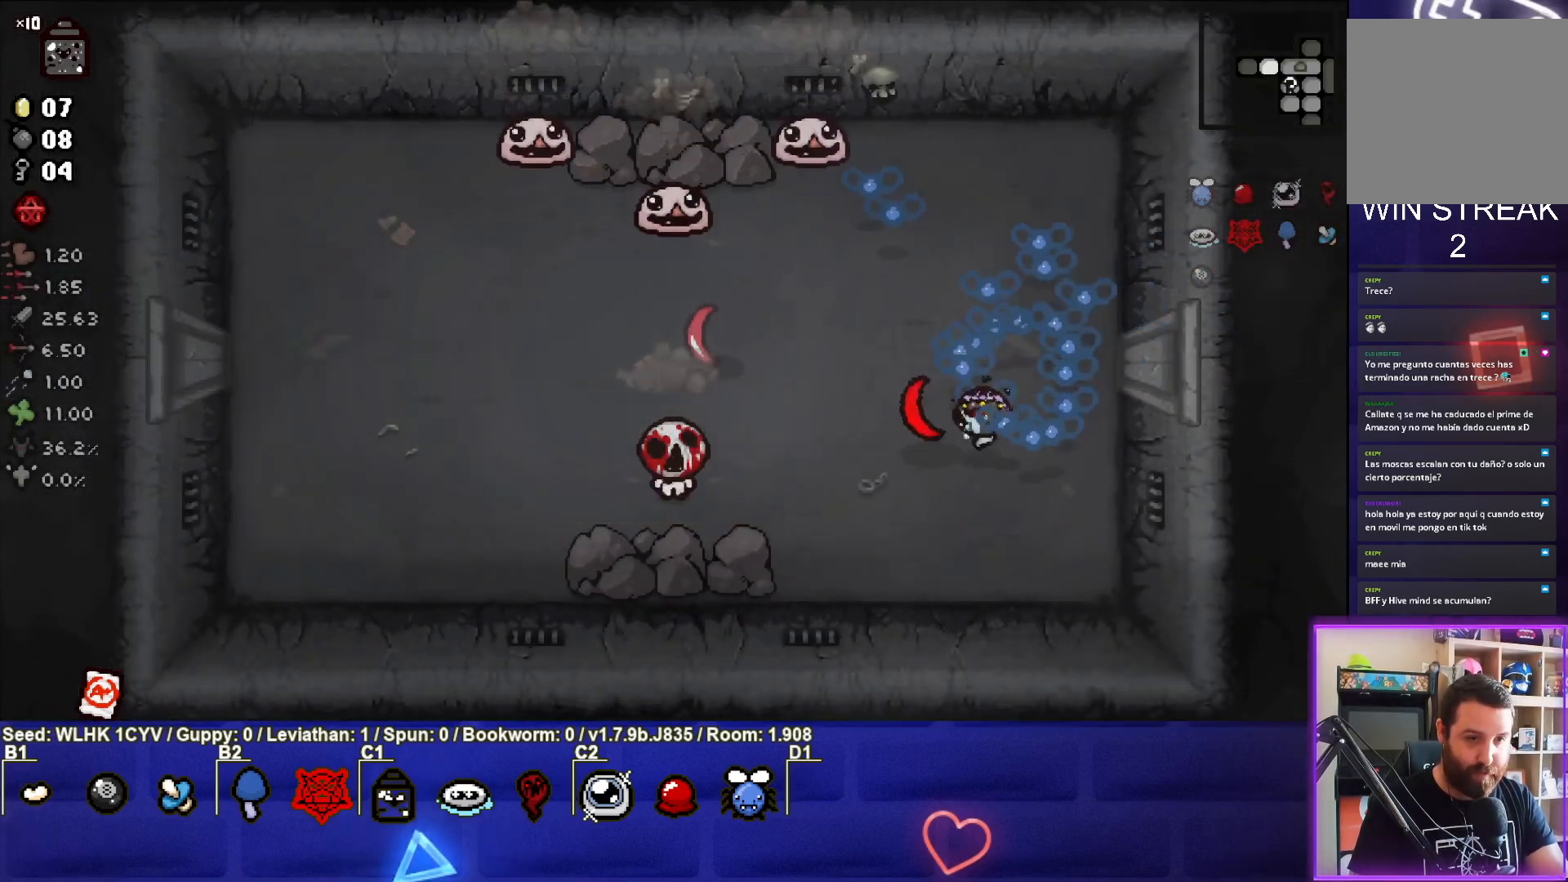
{"buttons": ["SQUARE"], "left_stick": "right", "events": [[100, "left_stick", "center"], [217, "left_stick", "right"]]}
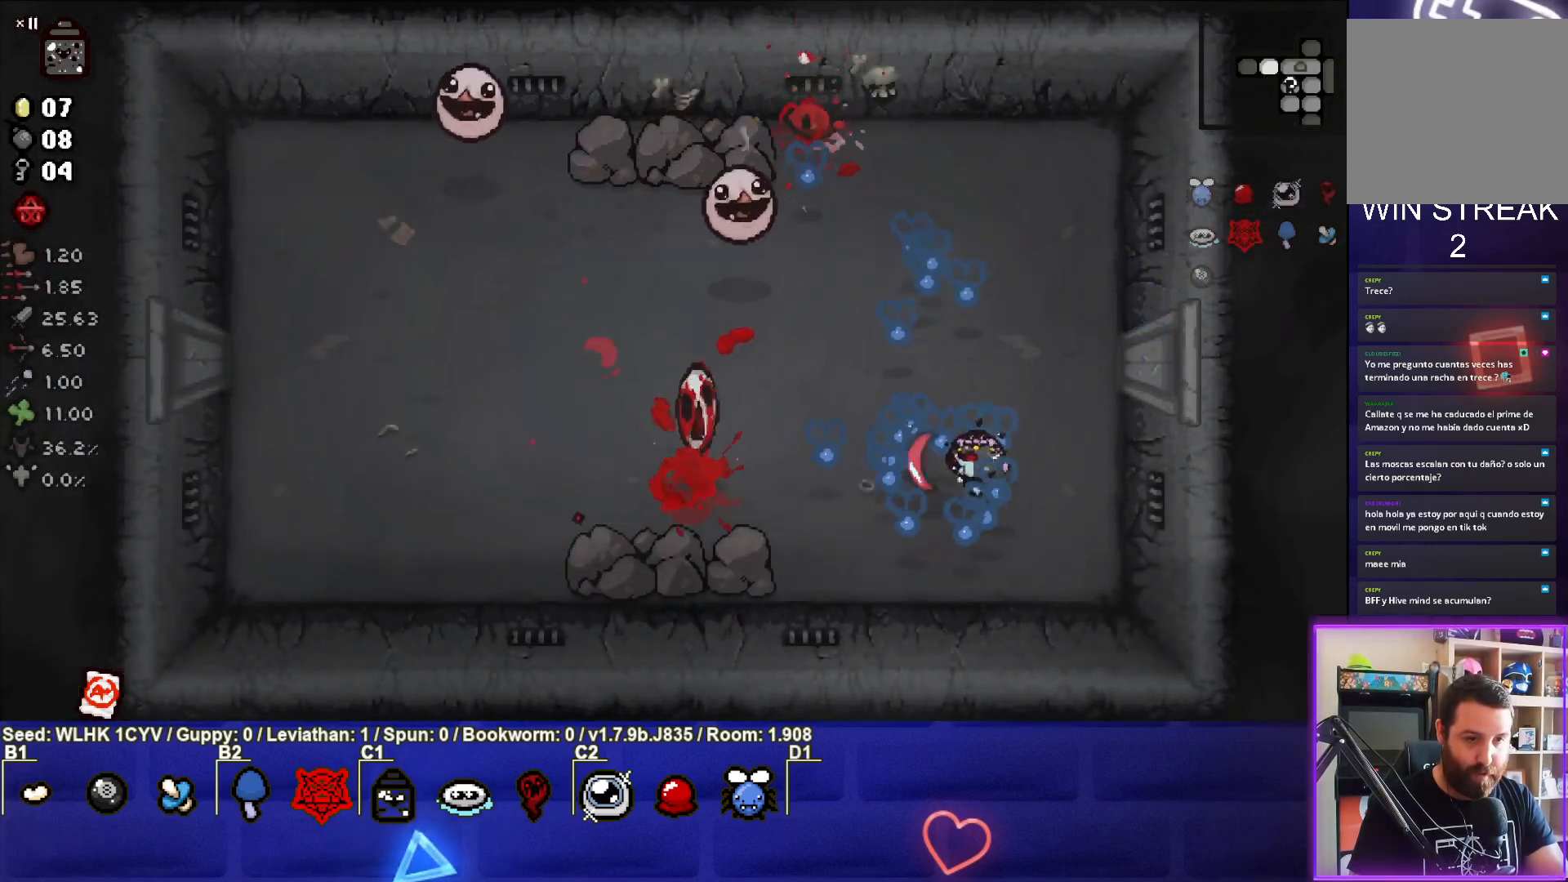
{"buttons": ["SQUARE"], "left_stick": "up-right", "events": [[50, "left_stick", "up-right"], [133, "SQUARE", "up"], [233, "SQUARE", "down"], [433, "SQUARE", "up"], [500, "SQUARE", "down"]]}
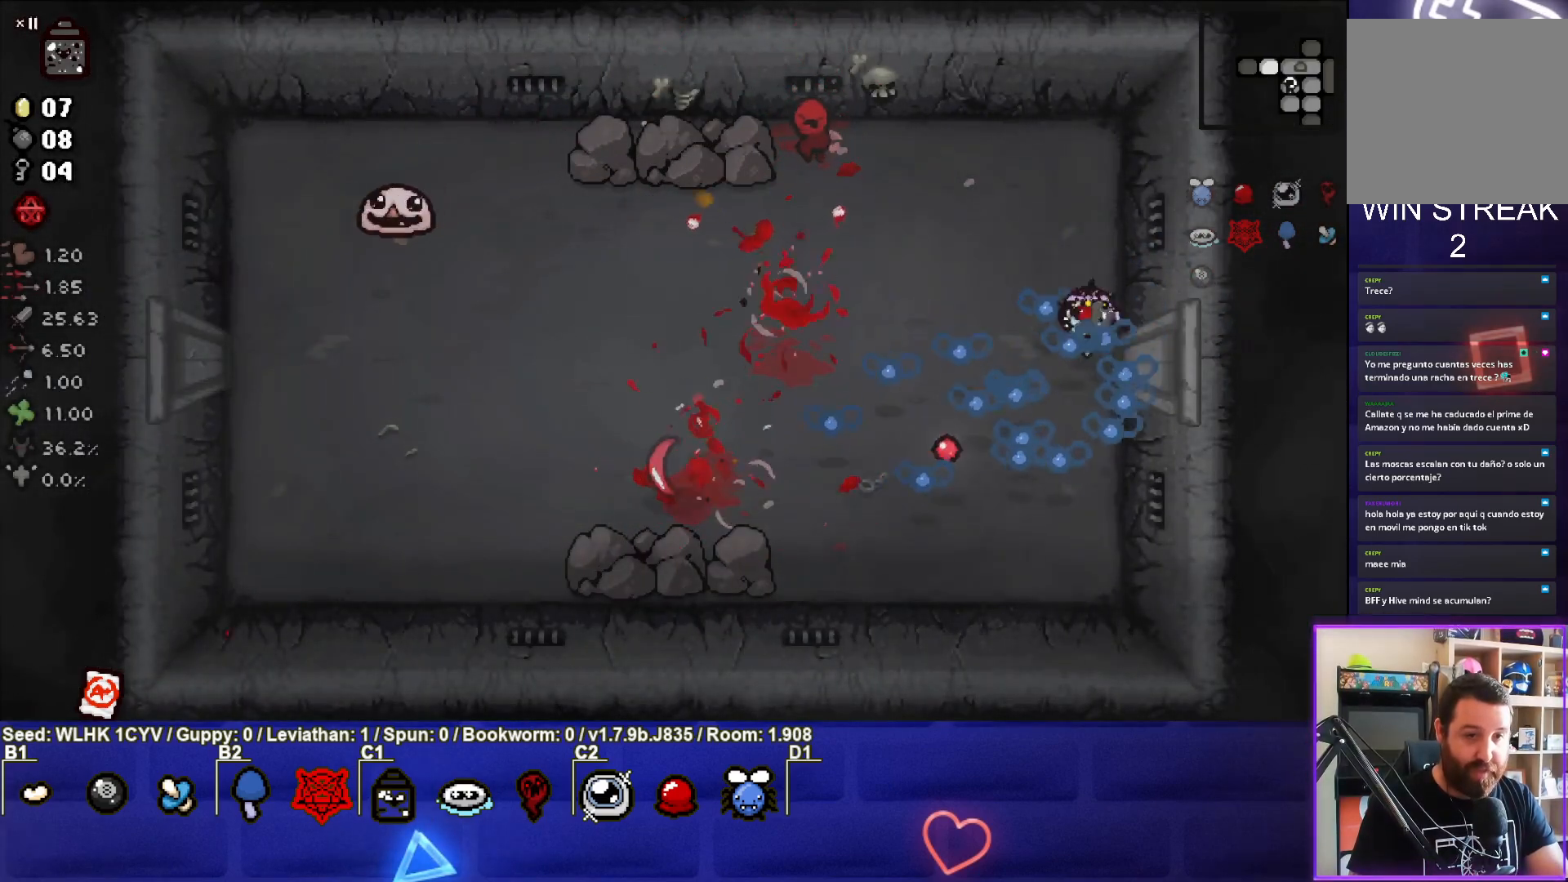
{"buttons": [], "left_stick": "left", "events": [[17, "left_stick", "center"], [100, "left_stick", "up"], [183, "SQUARE", "up"], [200, "left_stick", "up-left"], [317, "SQUARE", "down"], [367, "left_stick", "left"], [500, "SQUARE", "up"]]}
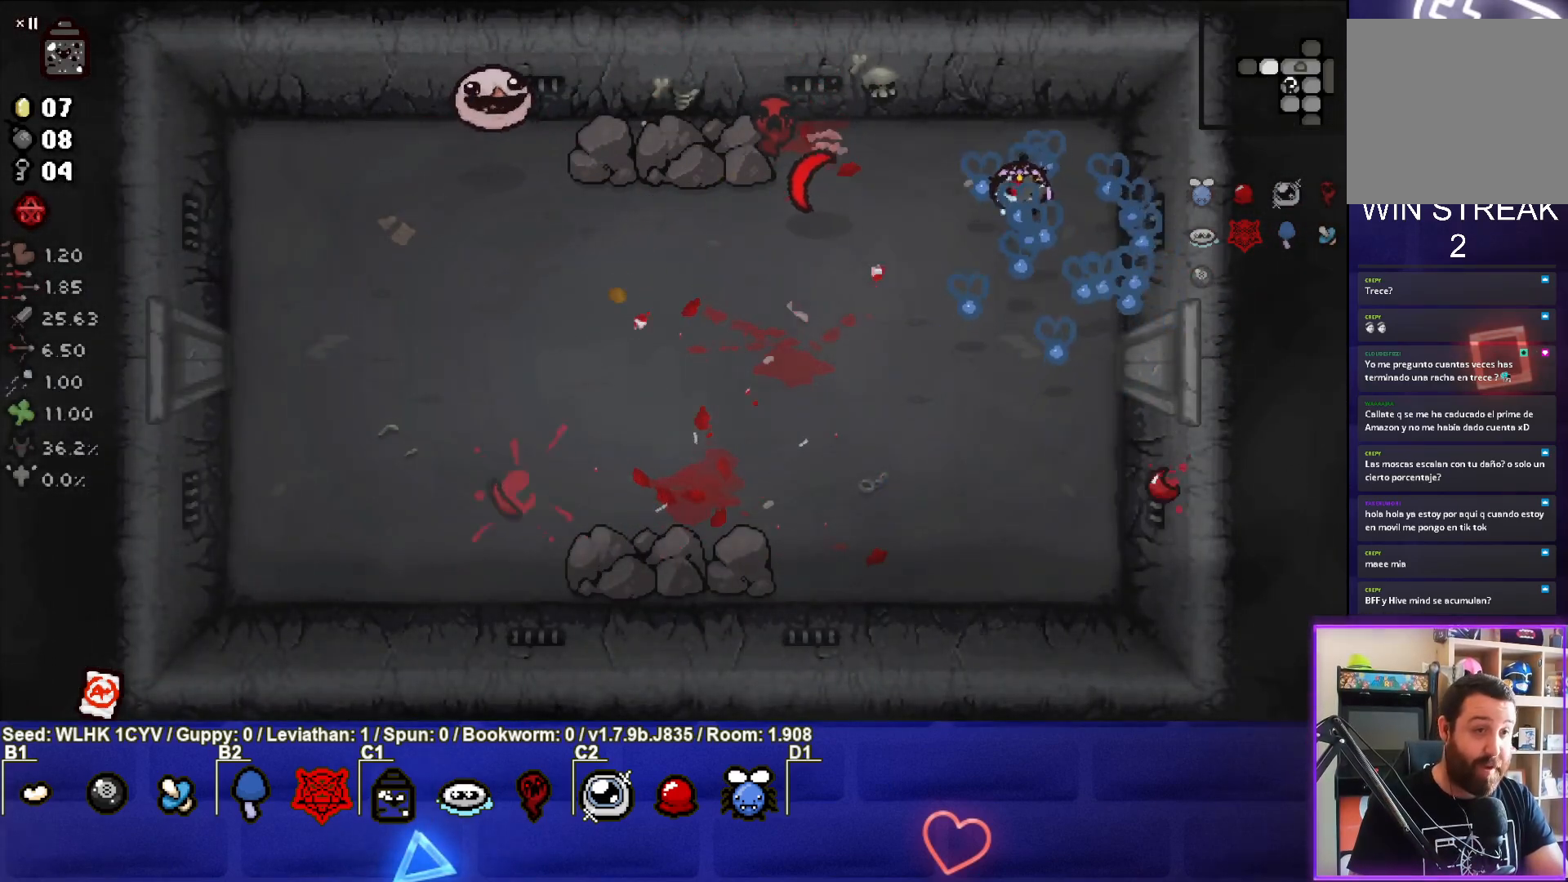
{"buttons": ["SQUARE"], "left_stick": "center", "events": [[83, "SQUARE", "down"], [367, "SQUARE", "up"], [450, "SQUARE", "down"], [483, "left_stick", "center"]]}
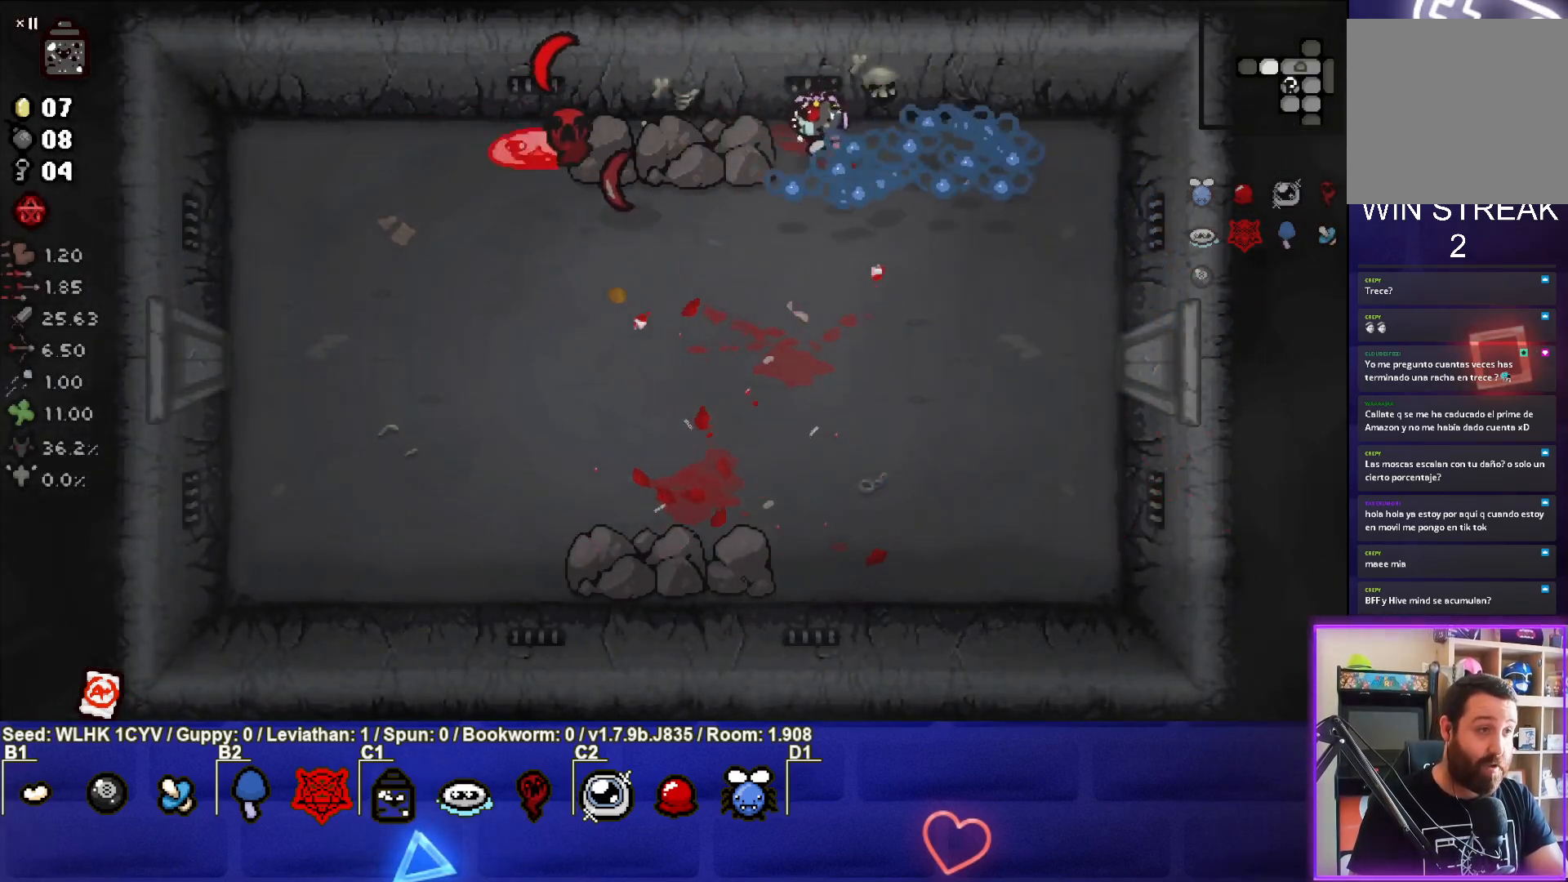
{"buttons": [], "left_stick": "down-right", "events": [[50, "left_stick", "down-right"], [117, "SQUARE", "up"], [150, "SQUARE", "down"], [317, "SQUARE", "up"]]}
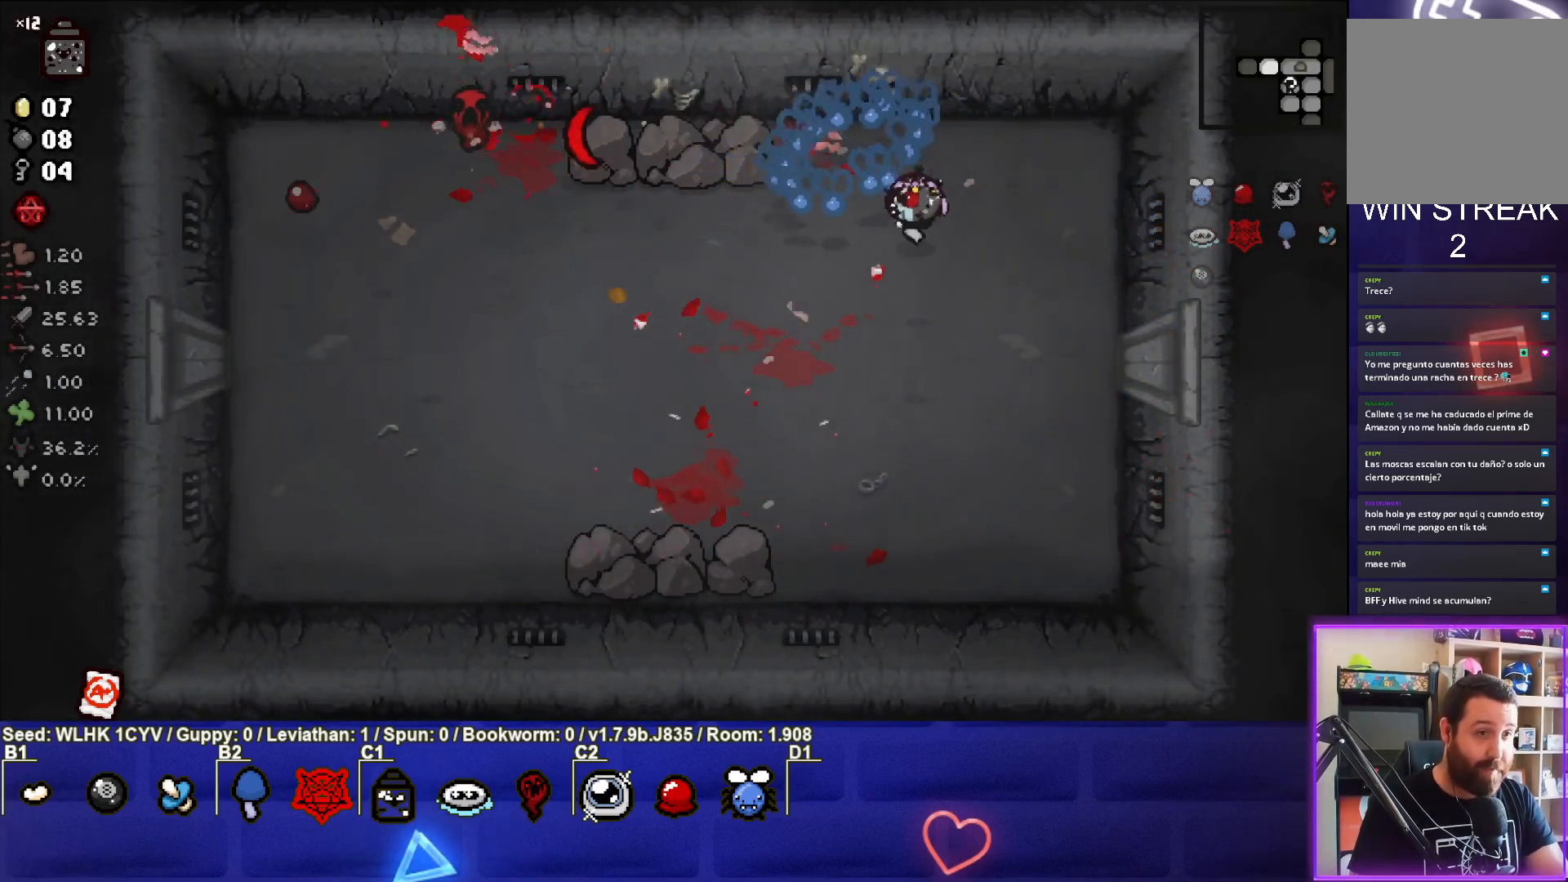
{"buttons": [], "left_stick": "left", "events": [[100, "left_stick", "down-left"], [400, "left_stick", "center"], [500, "left_stick", "left"]]}
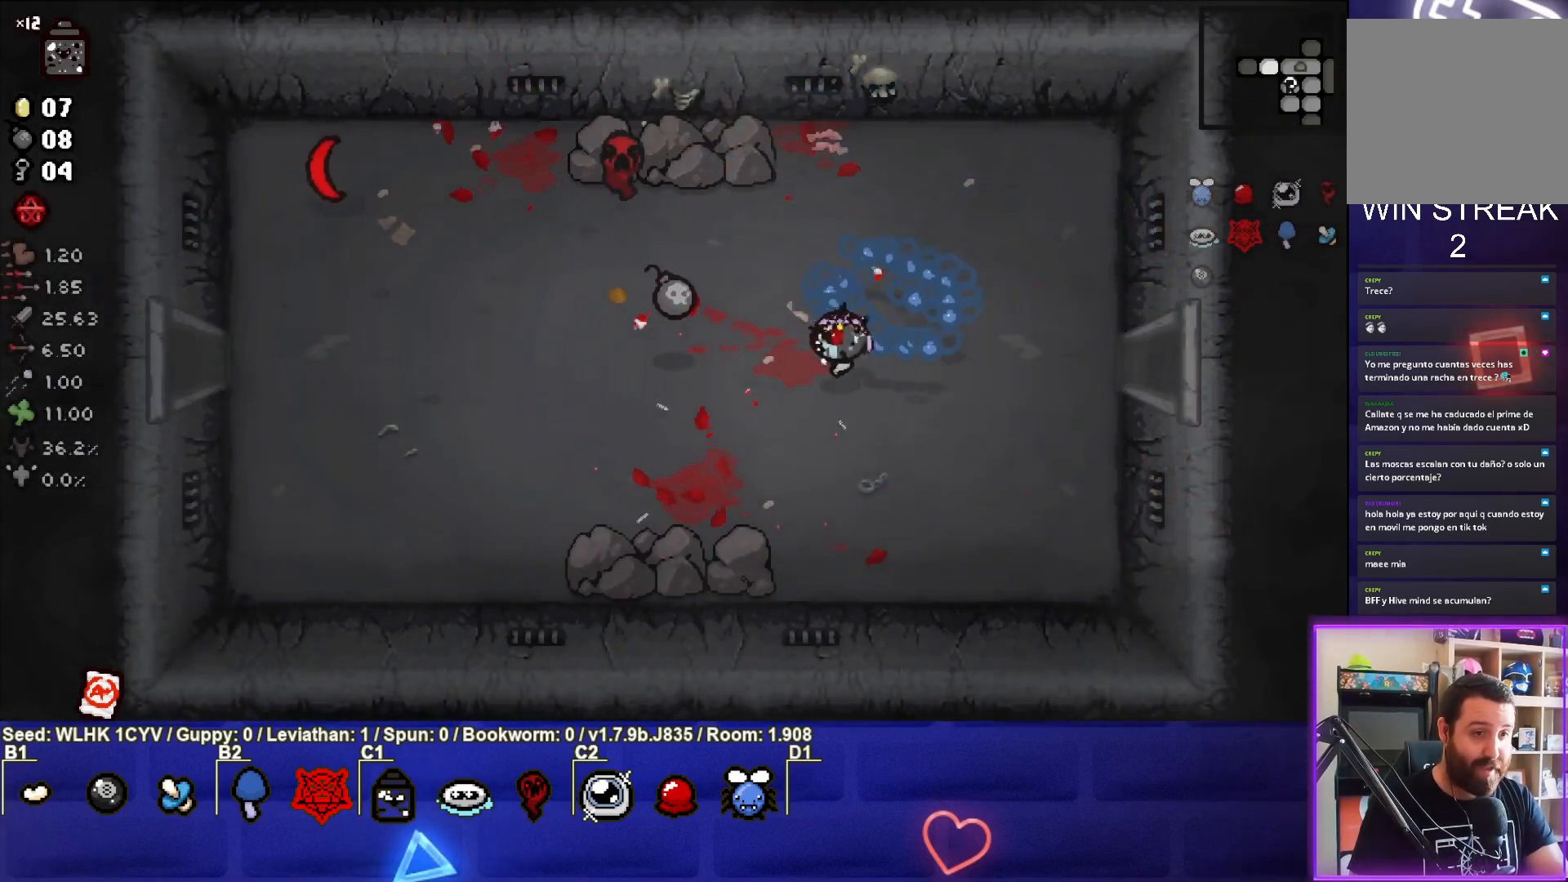
{"buttons": [], "left_stick": "left", "events": []}
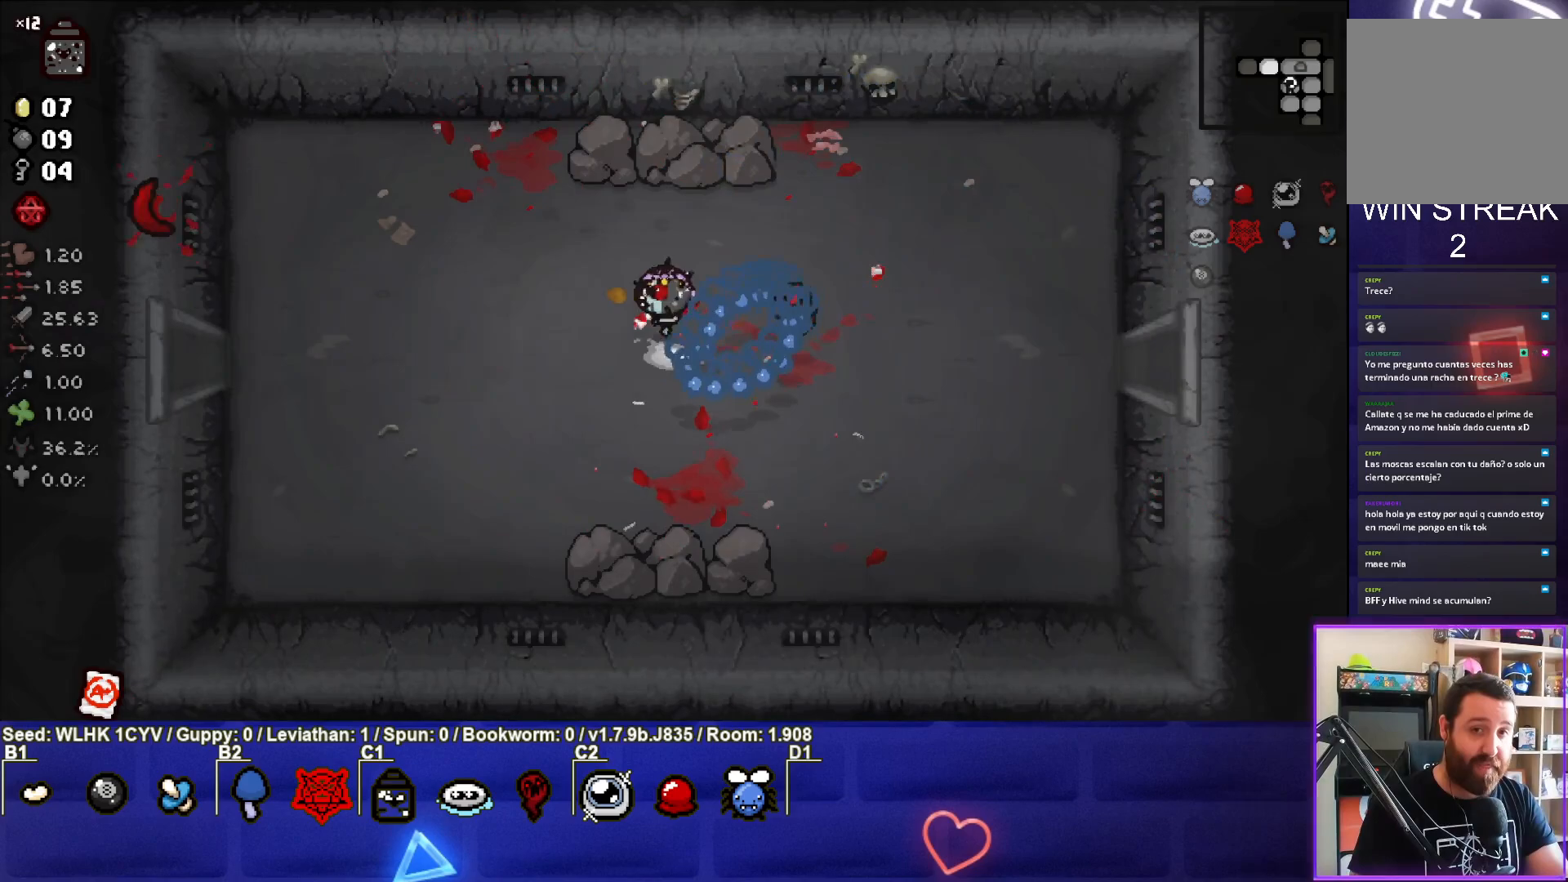
{"buttons": [], "left_stick": "left", "events": []}